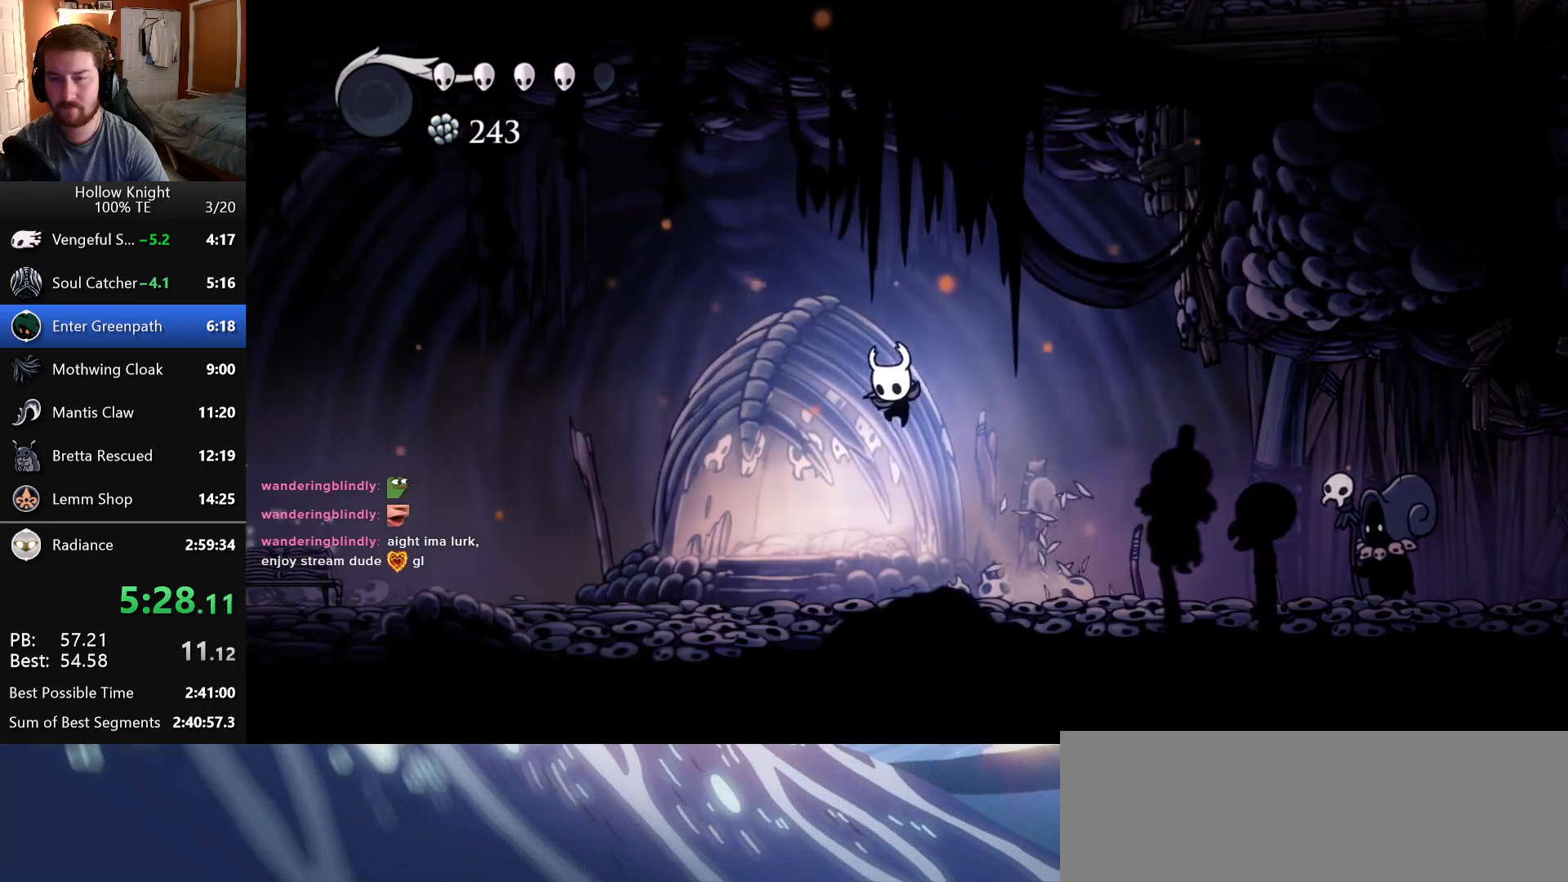
Gameplay with keyboard; each line is a JSON object with the keys held at the frame after it. "events" lists presses ("down") and releases ("up") of "attack", "cast", "dash", "down", "dreamnail", "escape", "focus", "jump", "left", "return", "right", "superdash" and "up" between this image and that frame as [ms after this image, input, new state], when the widget could be followed in between. No other keys are recorded. Mouse input is not recorded. Key names are as the overlay labels them; some are game actions (e.g. jump) rather than physical keys. Not read: inventory.
{"keys": ["down", "jump", "left"], "events": [[100, "attack", "down"], [250, "attack", "up"], [466, "down", "down"], [466, "jump", "down"]]}
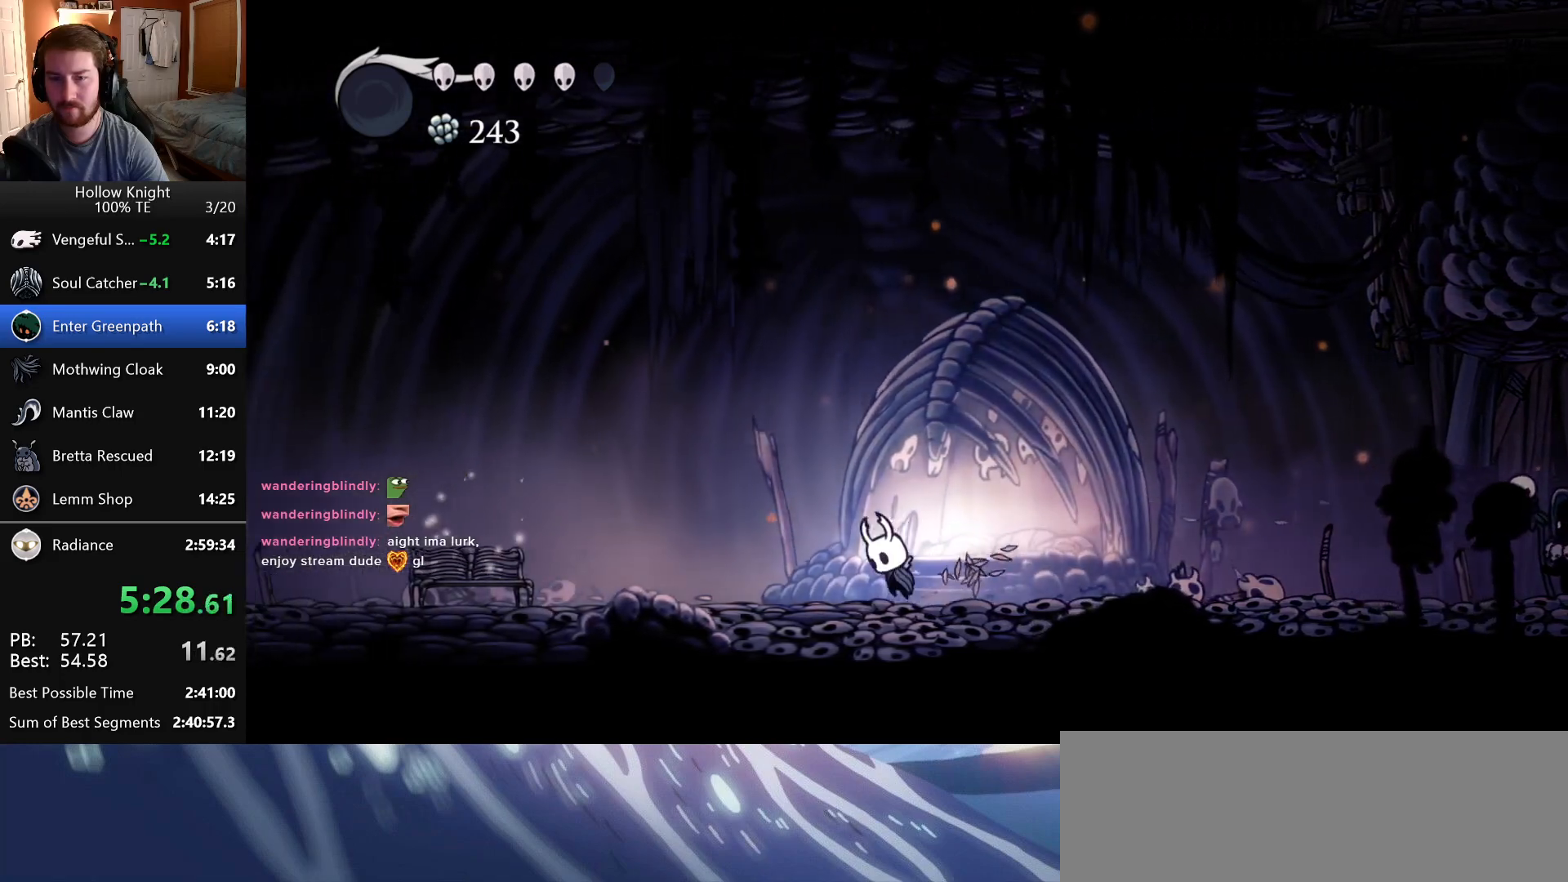
{"keys": ["attack", "left"], "events": [[16, "attack", "down"], [50, "down", "up"], [166, "jump", "up"], [183, "attack", "up"], [433, "attack", "down"]]}
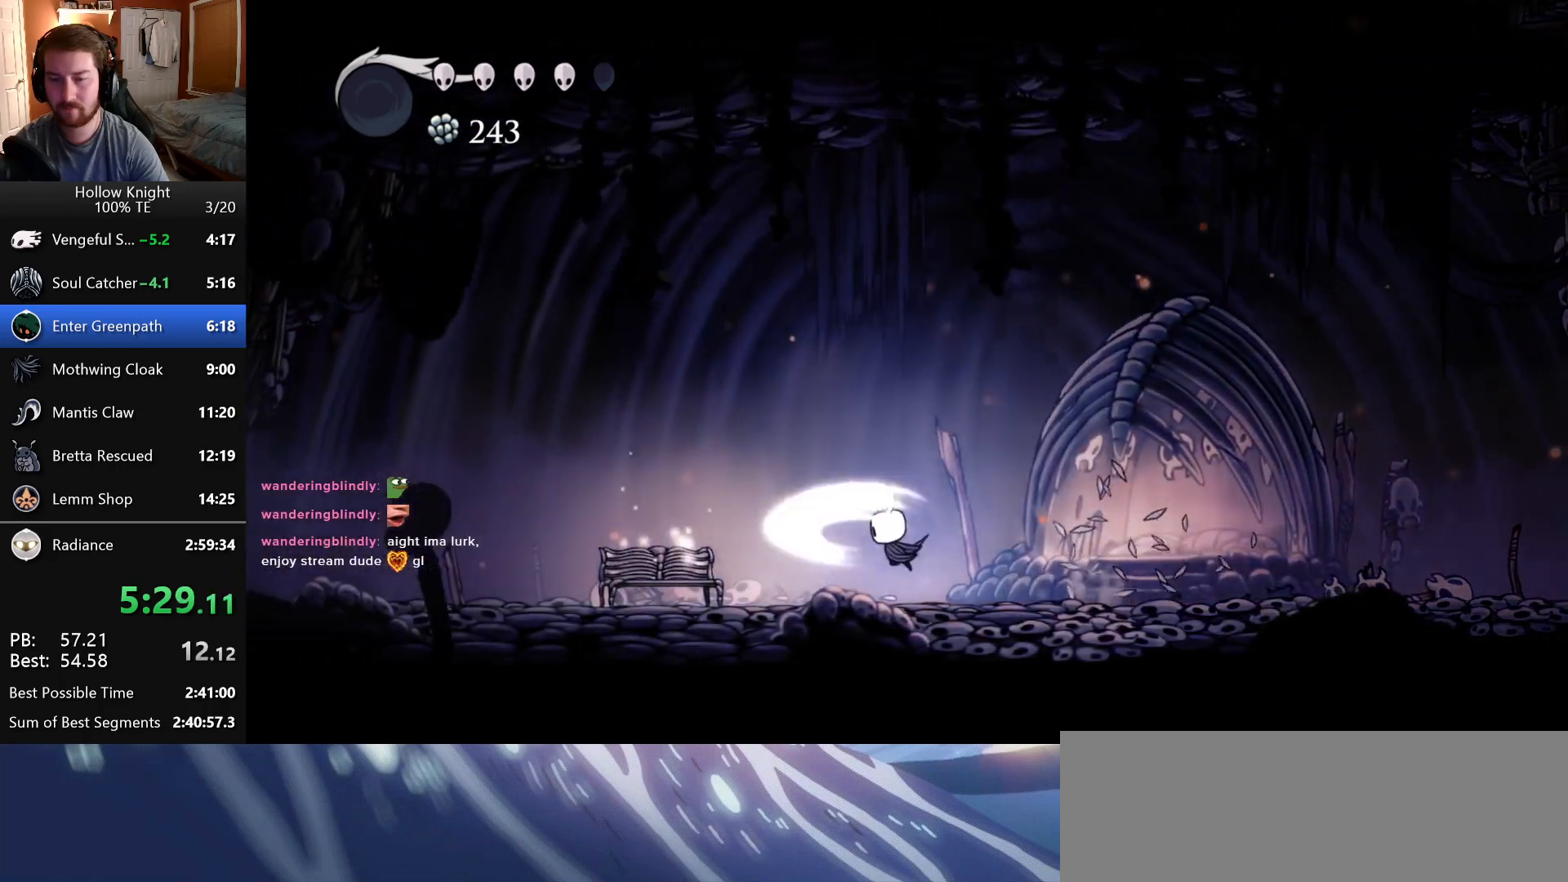
{"keys": ["down", "left"], "events": [[66, "attack", "up"], [500, "down", "down"]]}
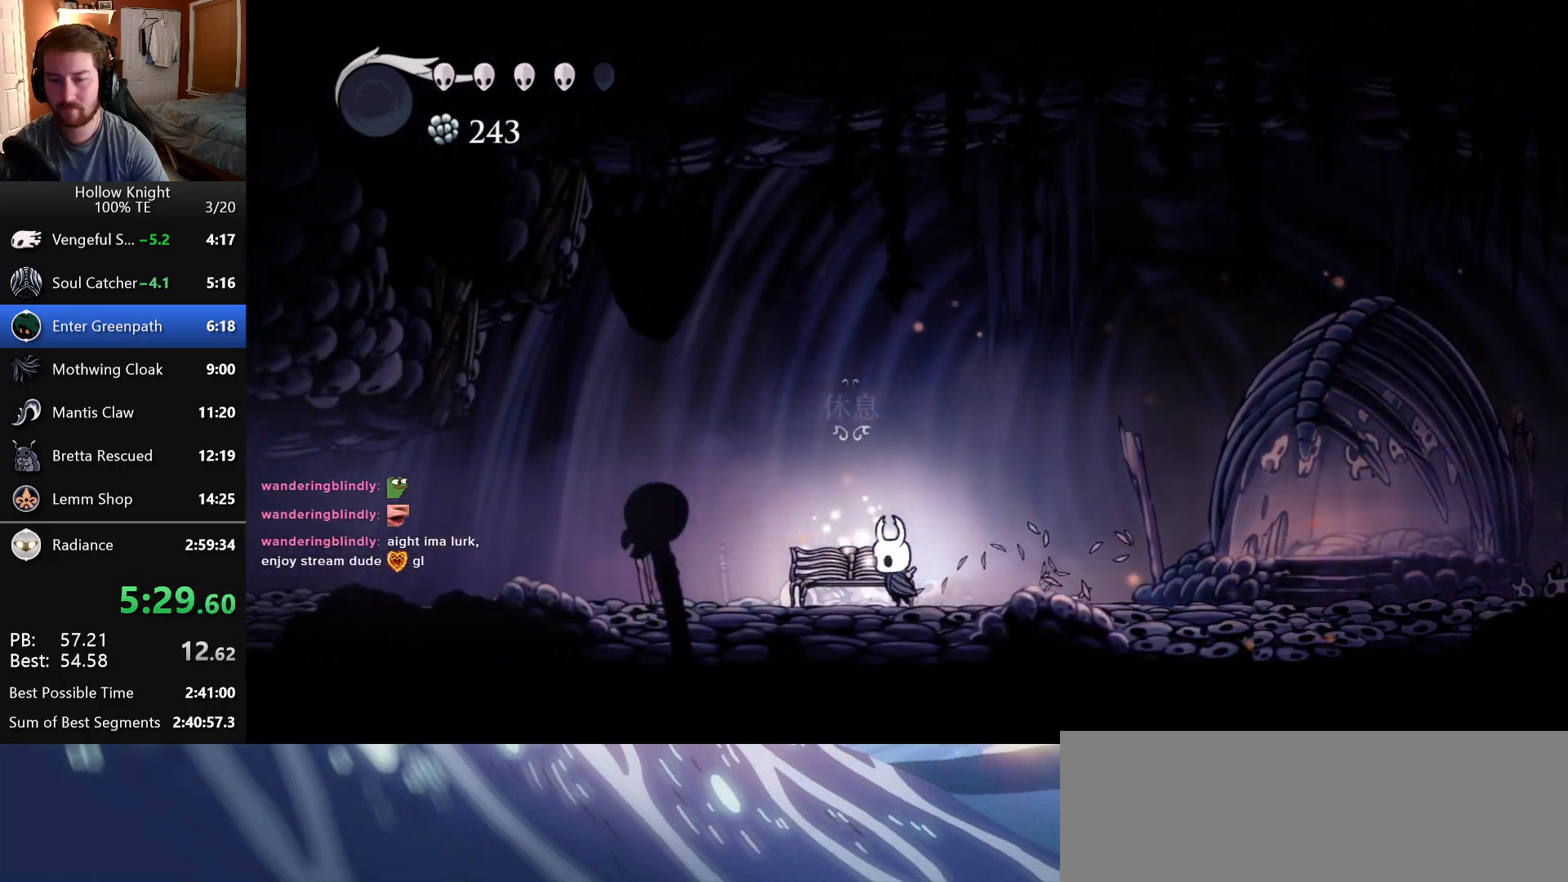
{"keys": ["cast"], "events": [[133, "left", "up"], [183, "down", "up"], [400, "cast", "down"]]}
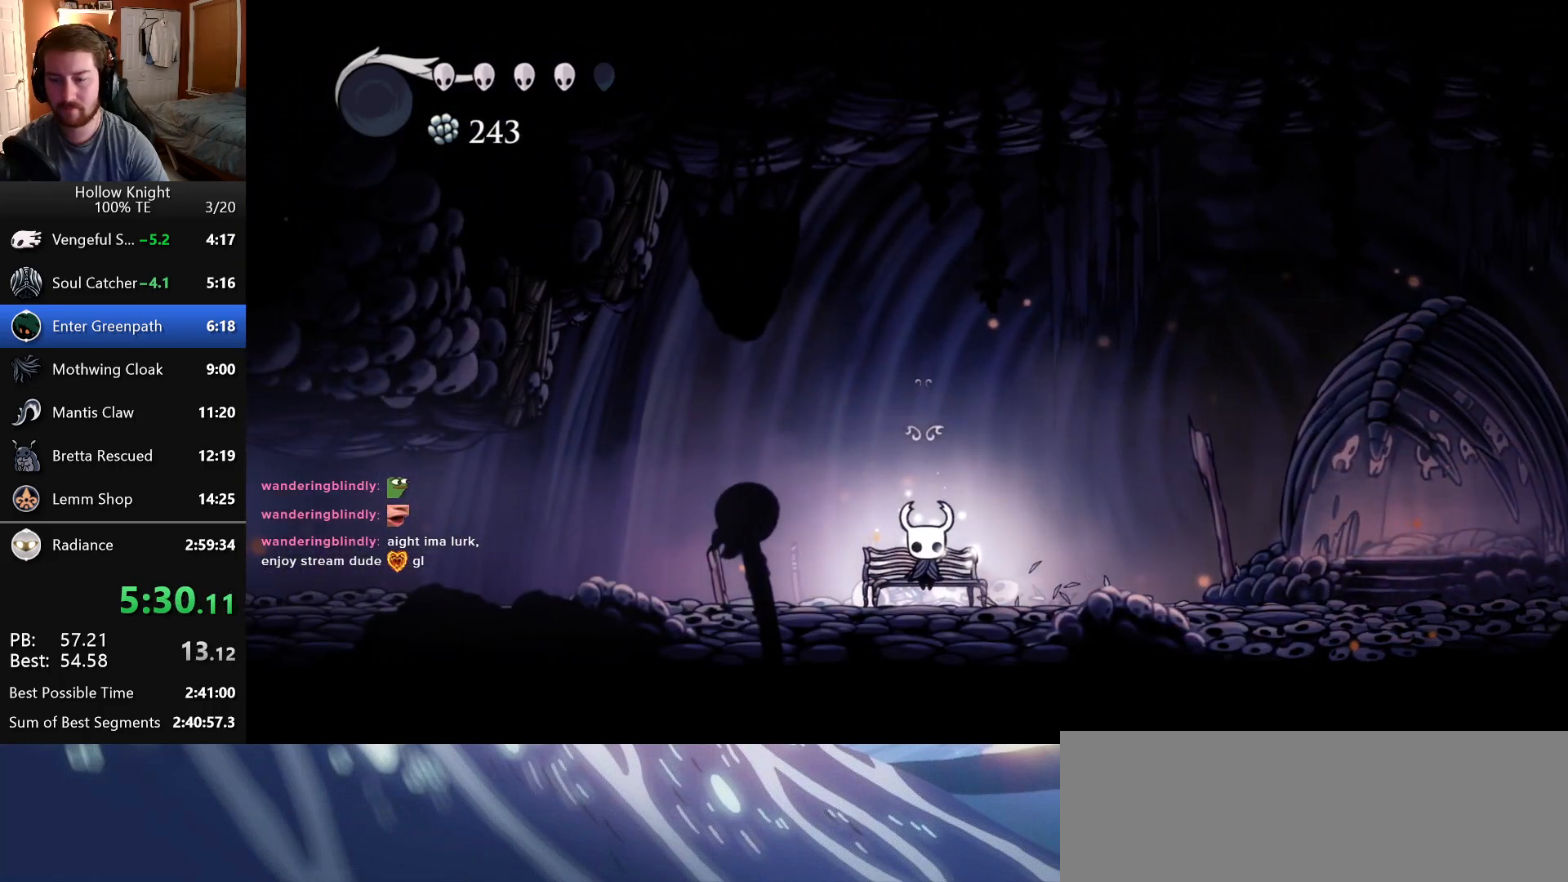
{"keys": [], "events": [[16, "cast", "up"], [400, "right", "down"], [483, "right", "up"]]}
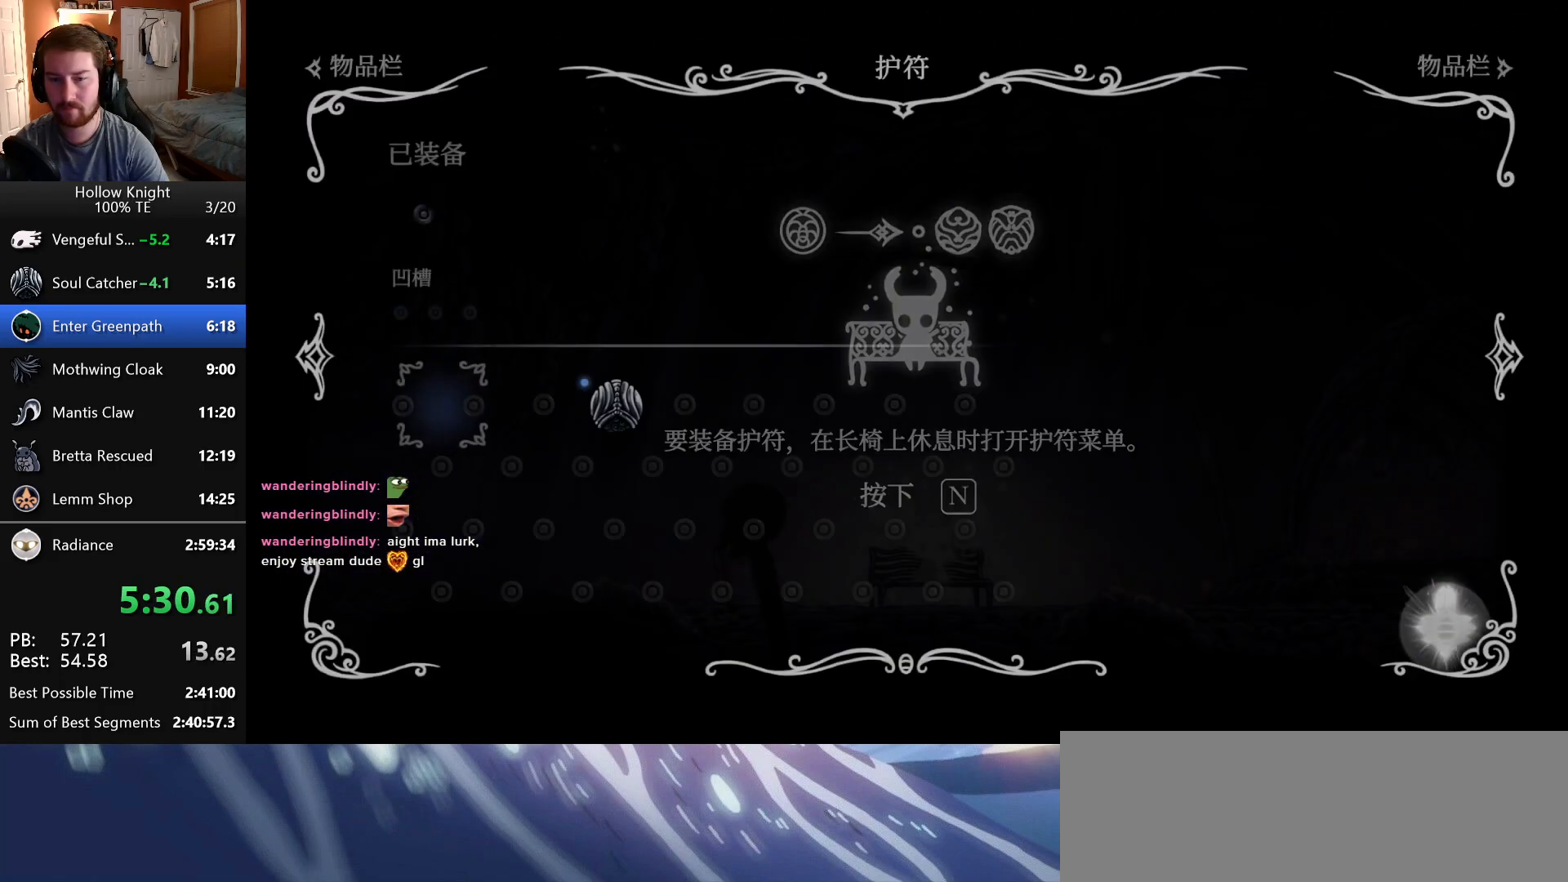
{"keys": [], "events": [[50, "right", "down"], [150, "right", "up"], [200, "right", "down"], [316, "right", "up"], [333, "jump", "down"], [450, "jump", "up"]]}
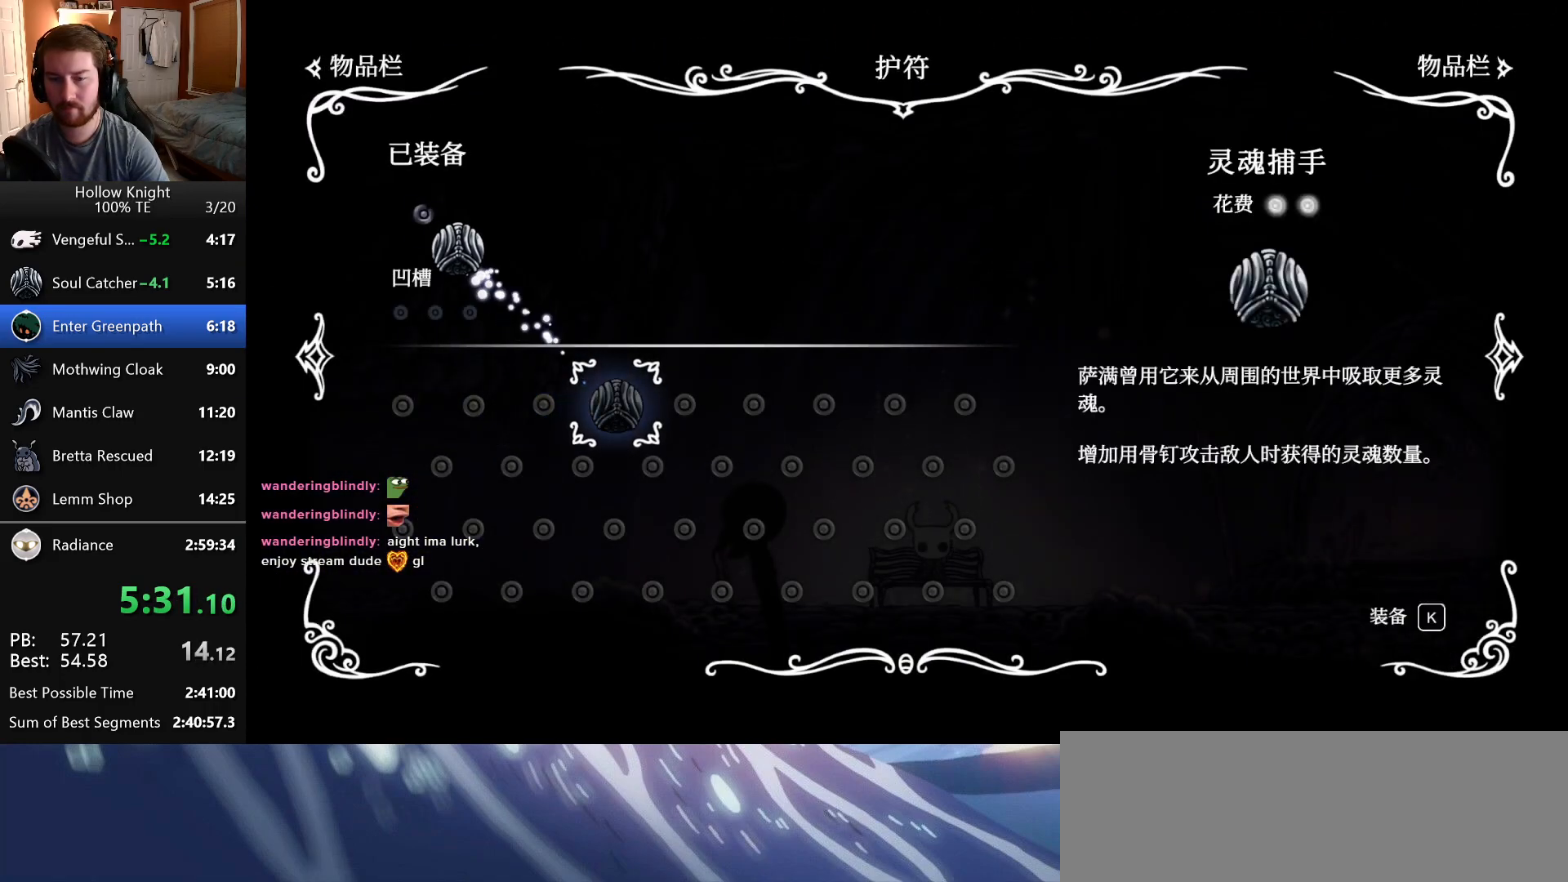
{"keys": [], "events": [[133, "cast", "down"], [216, "cast", "up"], [250, "left", "down"], [350, "left", "up"], [433, "left", "down"], [500, "left", "up"]]}
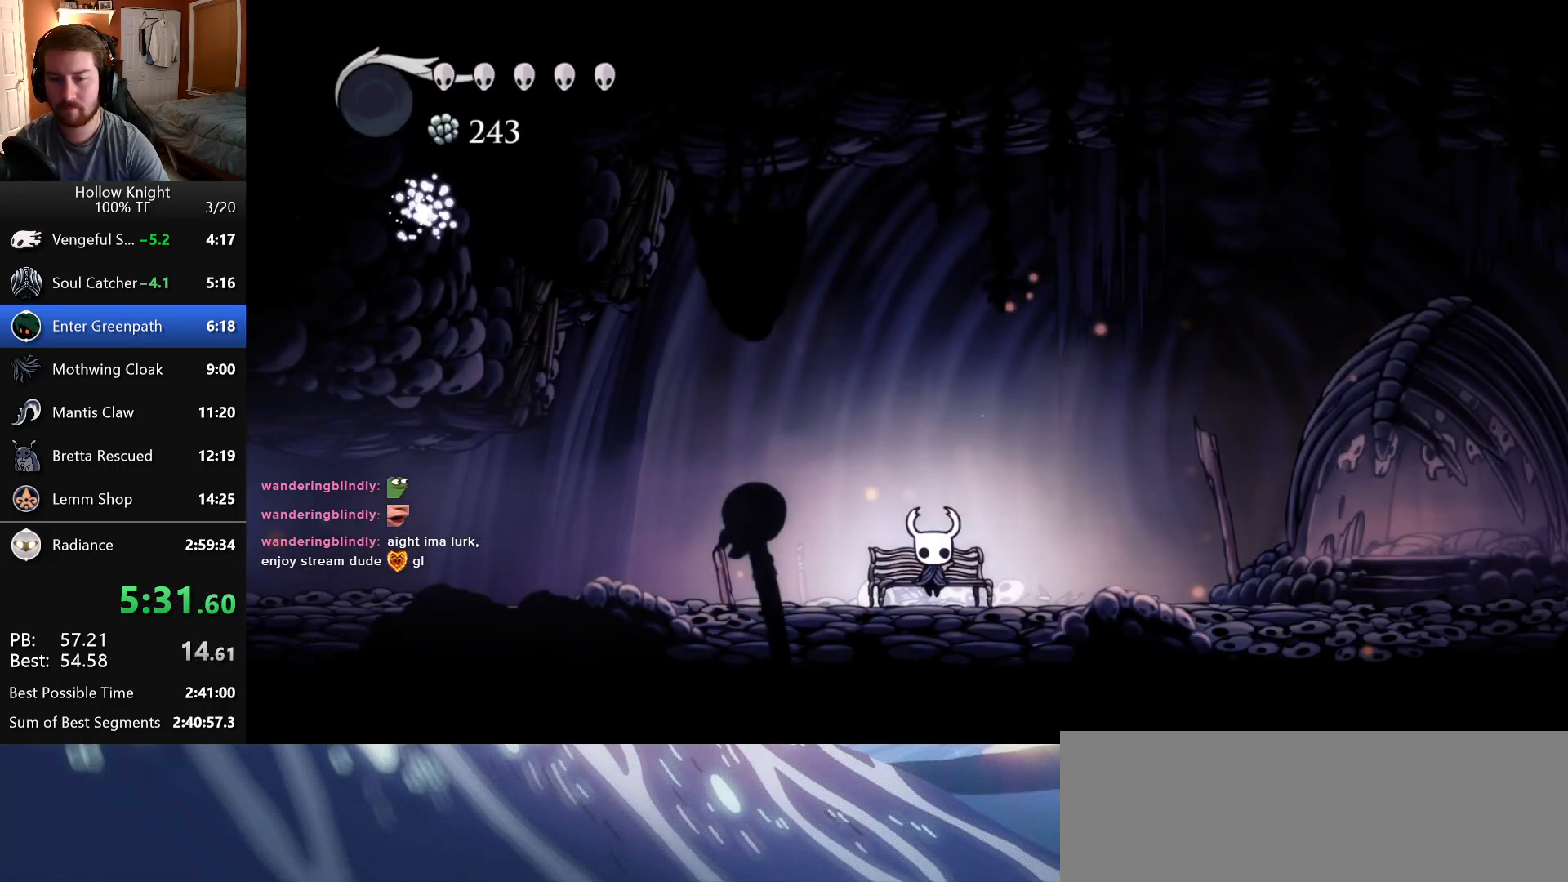
{"keys": ["left"], "events": [[83, "left", "down"], [333, "attack", "down"], [500, "attack", "up"]]}
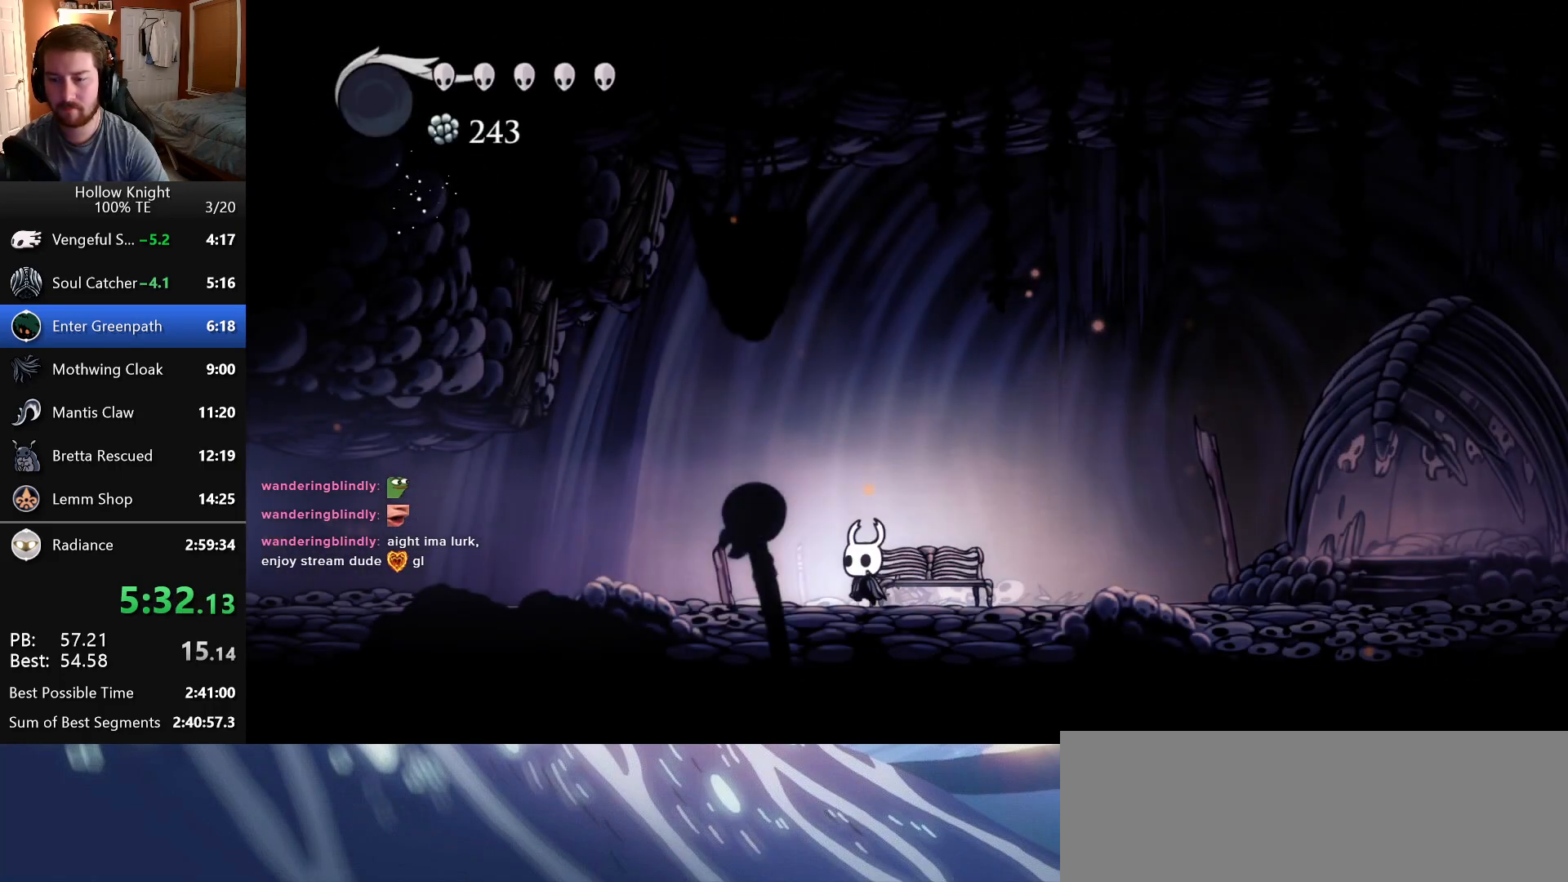
{"keys": ["left"], "events": [[216, "attack", "down"], [366, "attack", "up"]]}
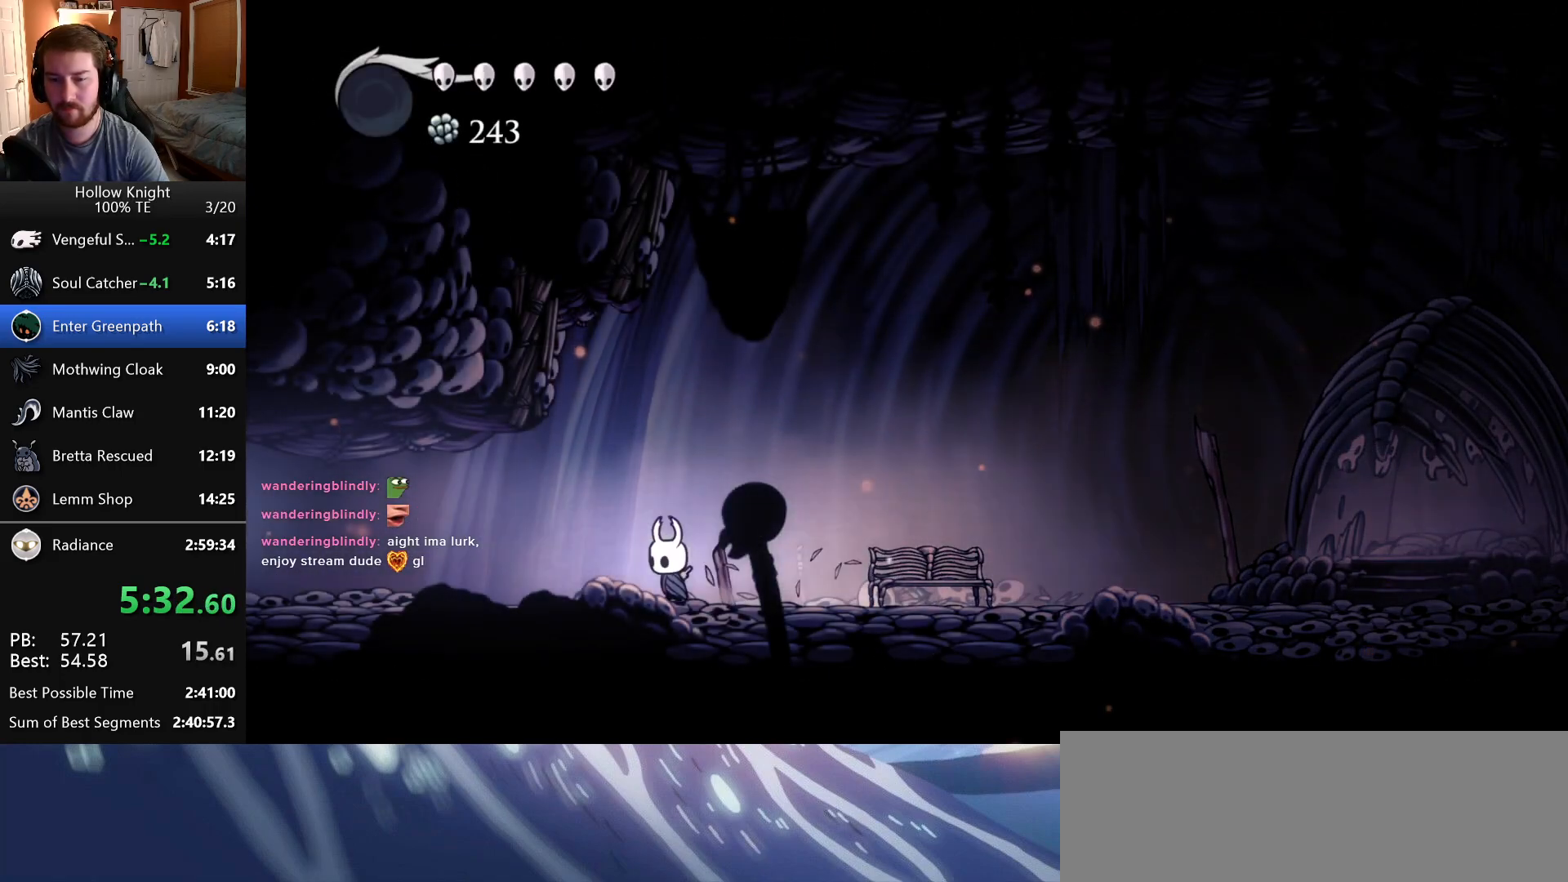
{"keys": ["left", "up"], "events": [[133, "up", "down"], [150, "jump", "down"], [200, "attack", "down"], [250, "jump", "up"], [300, "attack", "up"]]}
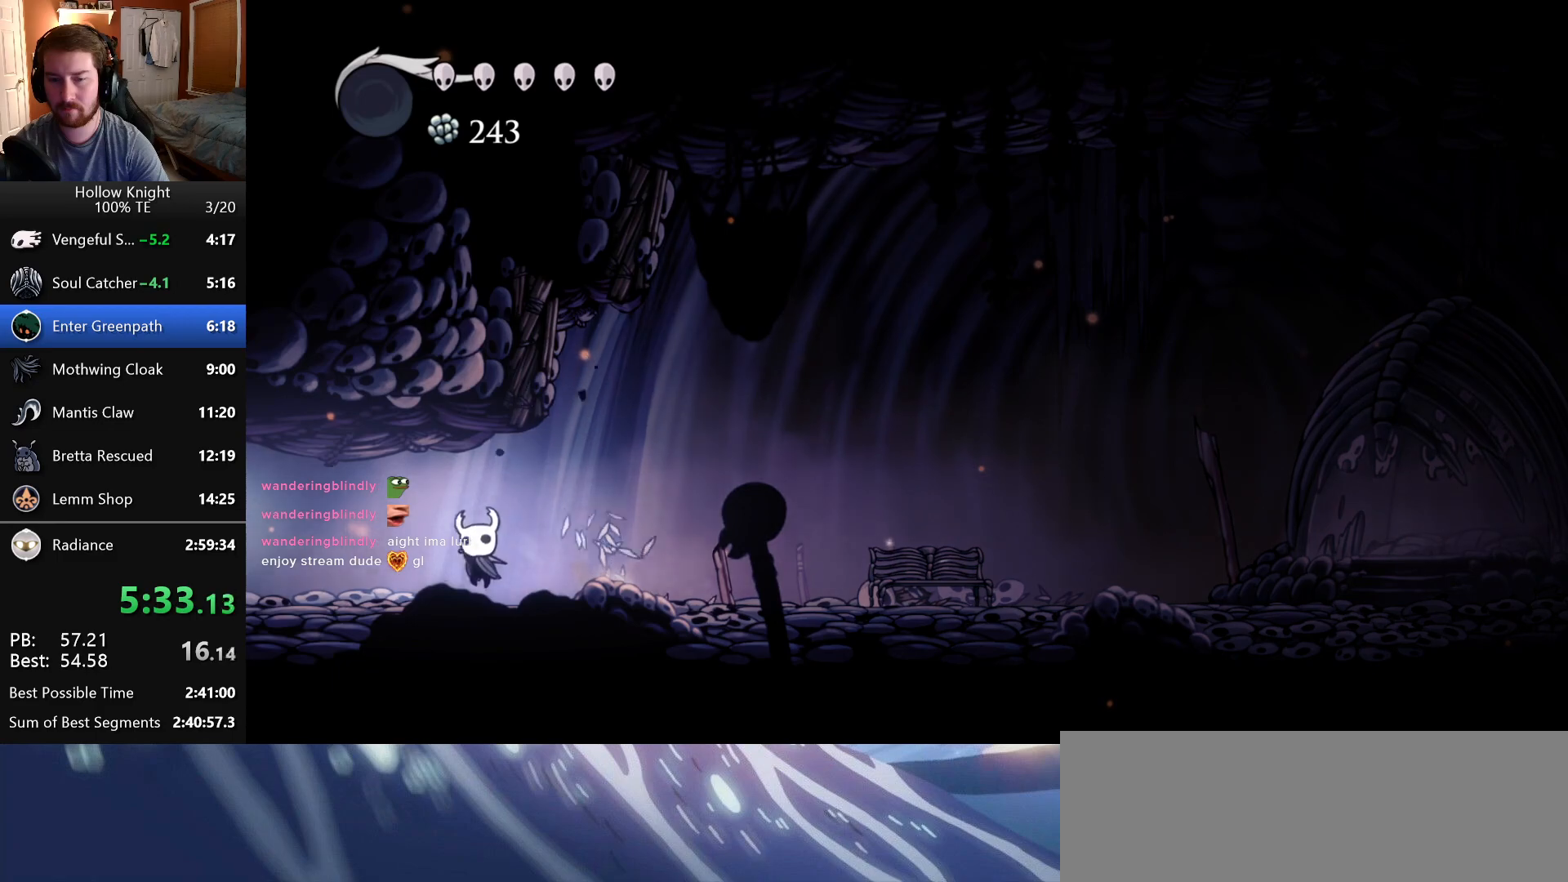
{"keys": ["attack", "left", "up"], "events": [[116, "jump", "down"], [133, "attack", "down"], [166, "jump", "up"], [233, "attack", "up"], [466, "attack", "down"]]}
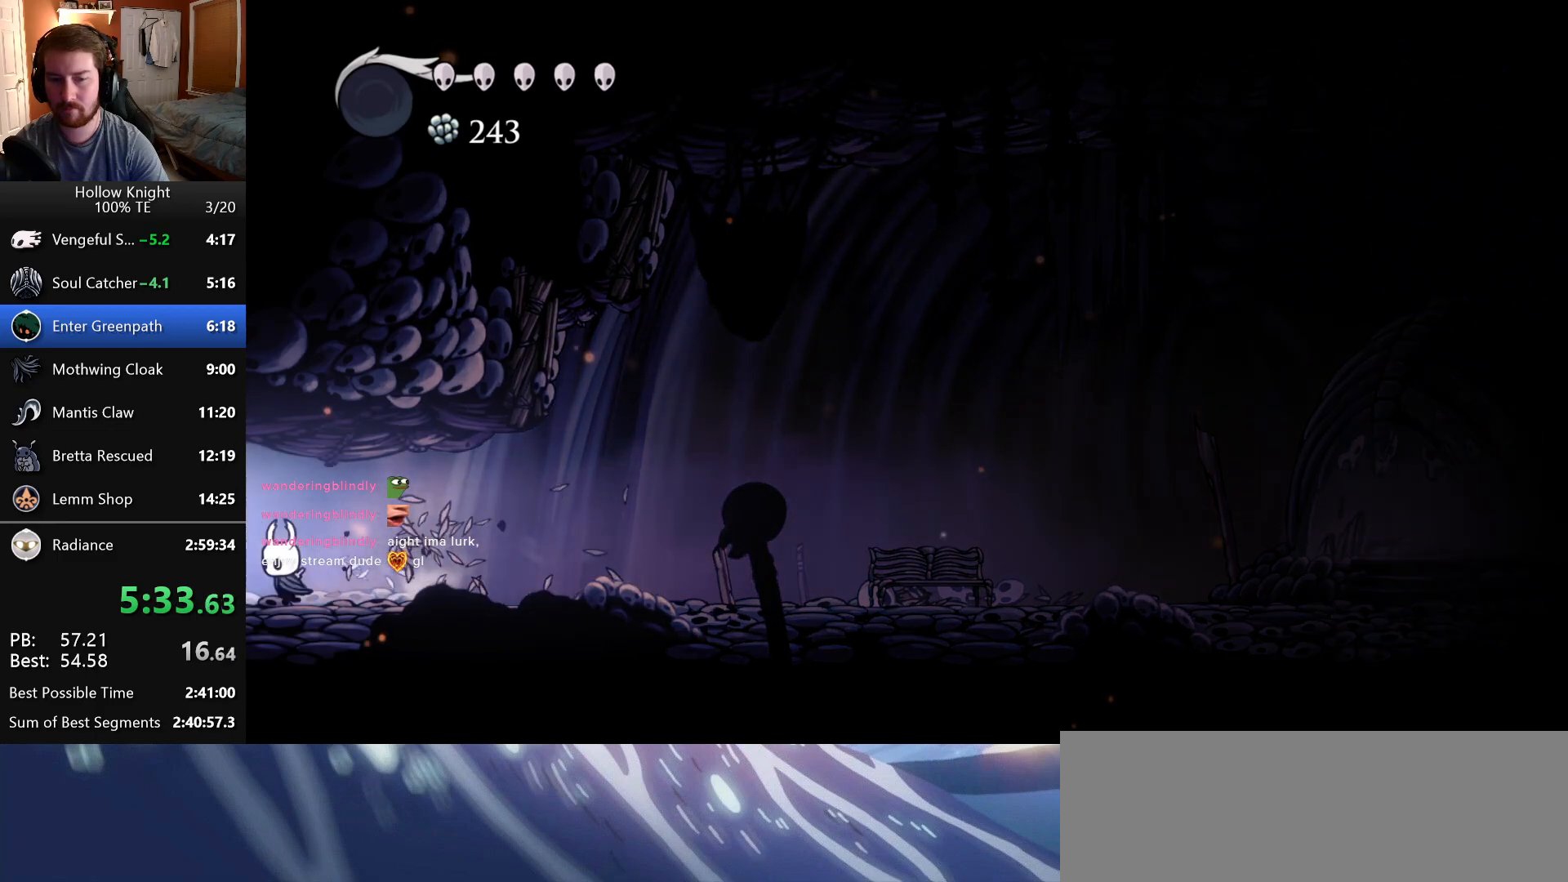
{"keys": ["left"], "events": [[50, "attack", "up"], [133, "attack", "down"], [233, "attack", "up"], [416, "up", "up"]]}
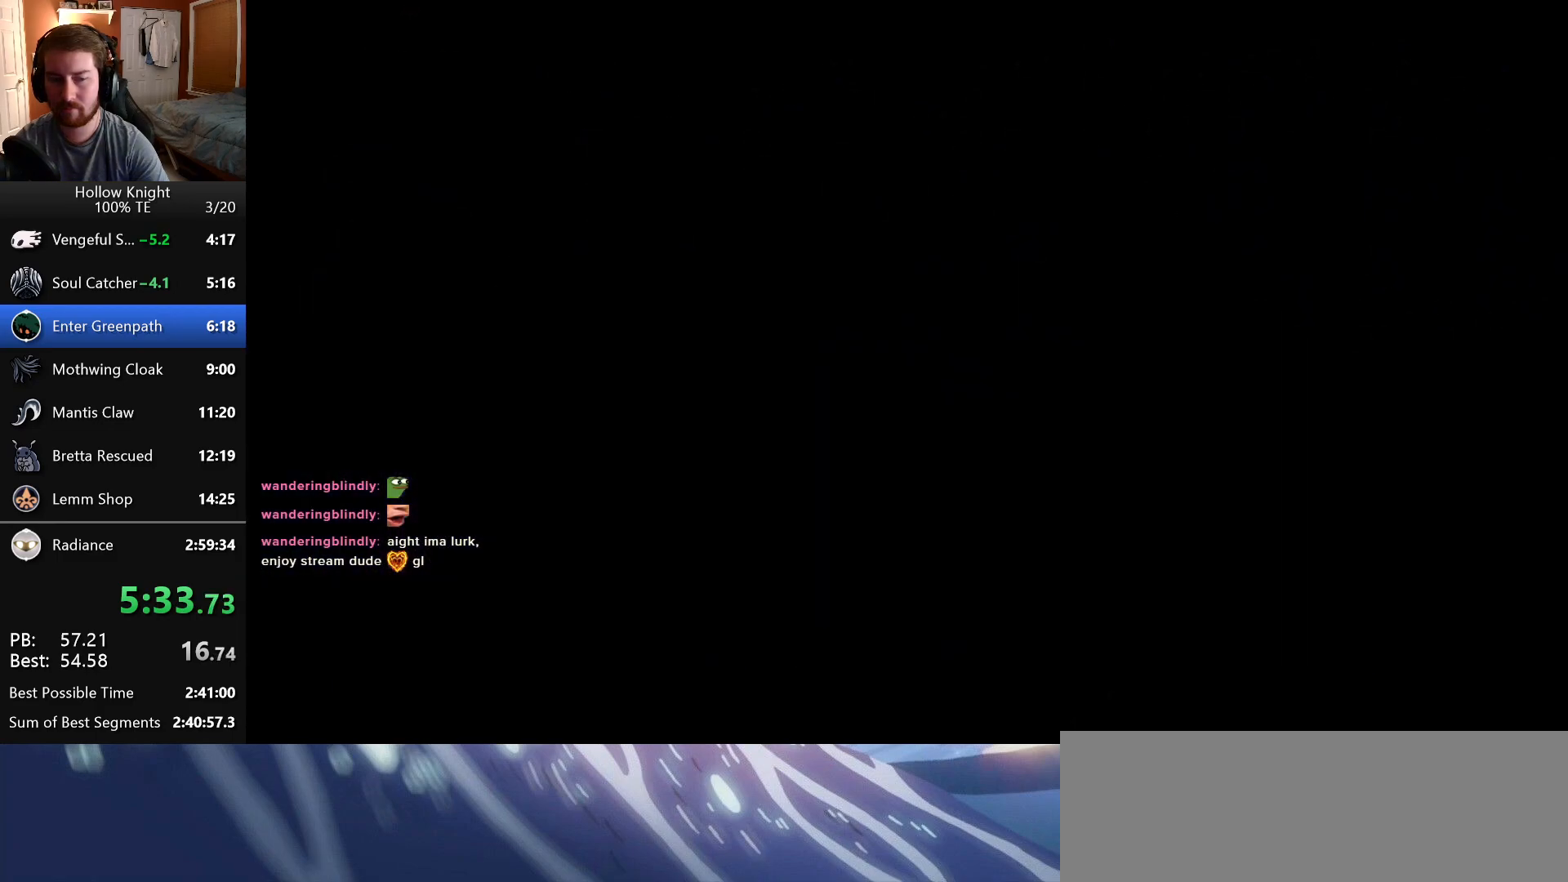
{"keys": ["left"], "events": []}
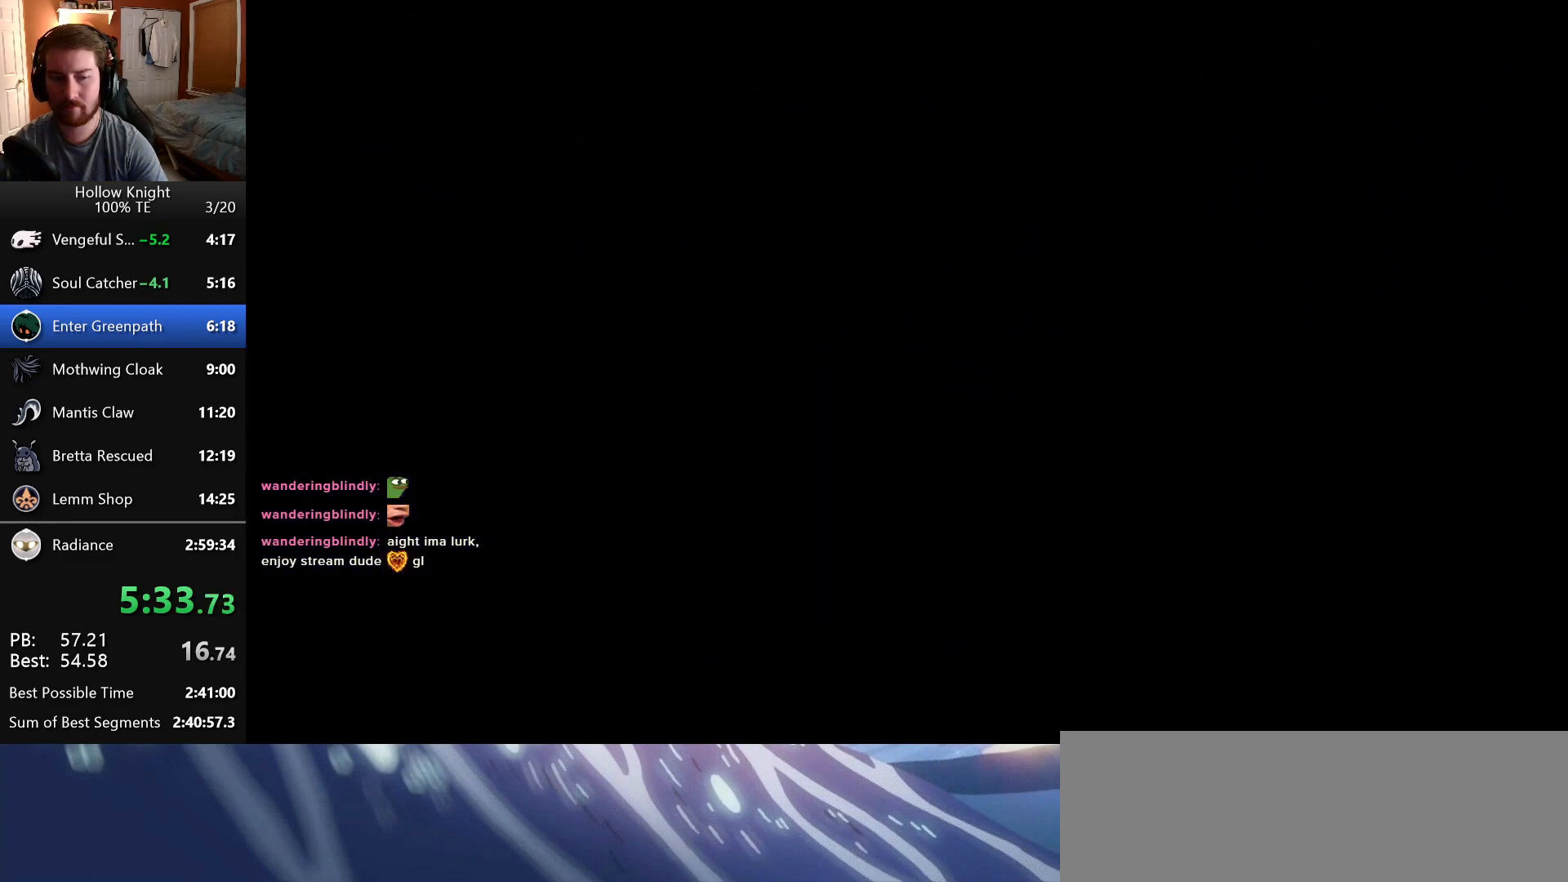
{"keys": ["left"], "events": []}
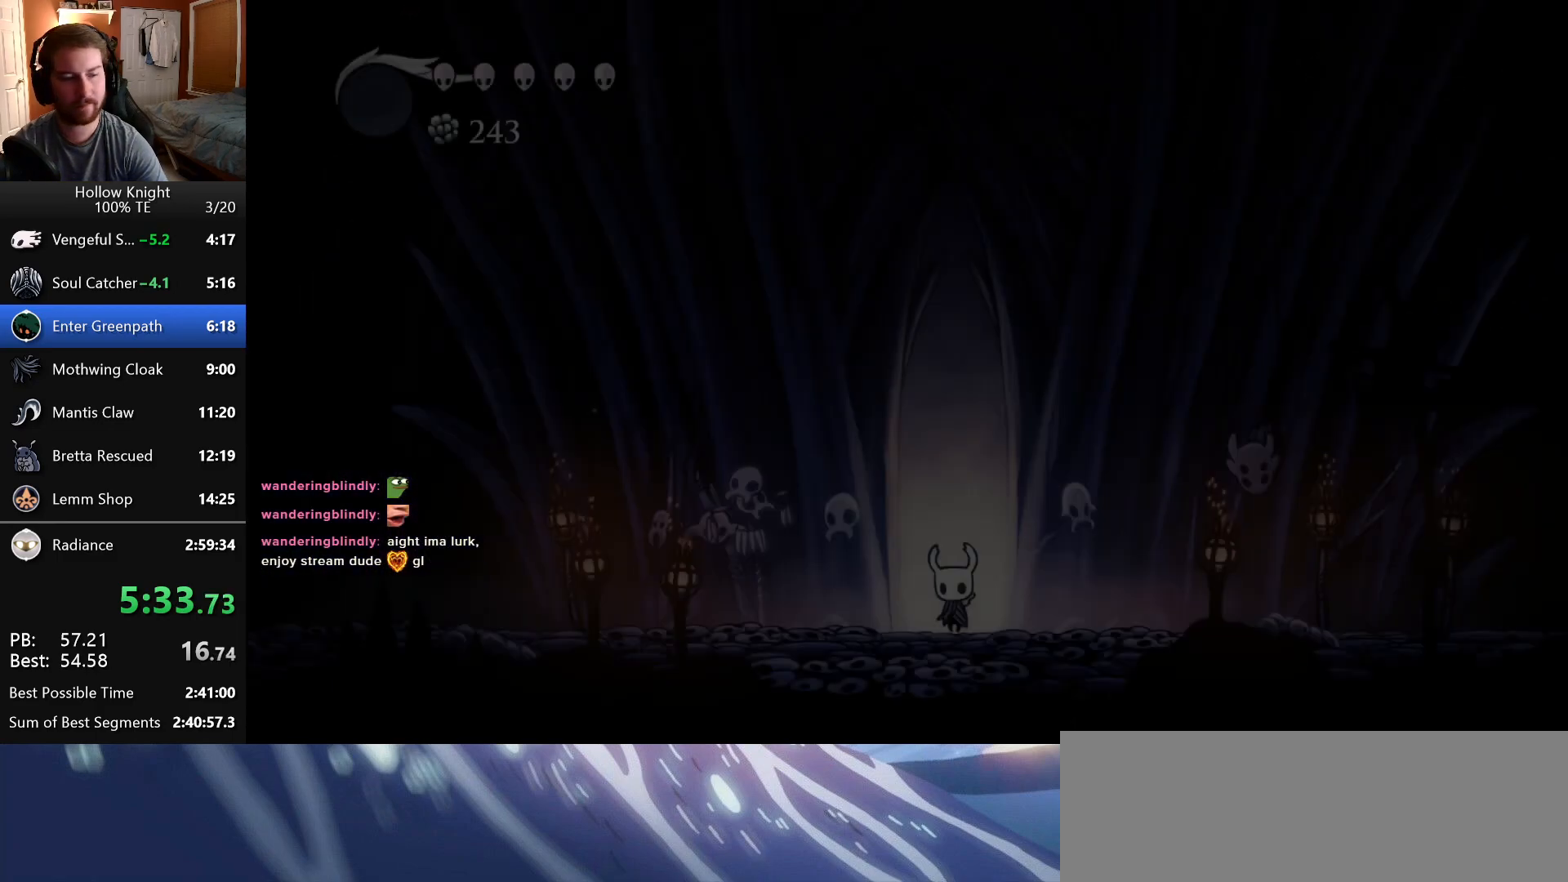
{"keys": ["attack", "left"], "events": [[500, "attack", "down"]]}
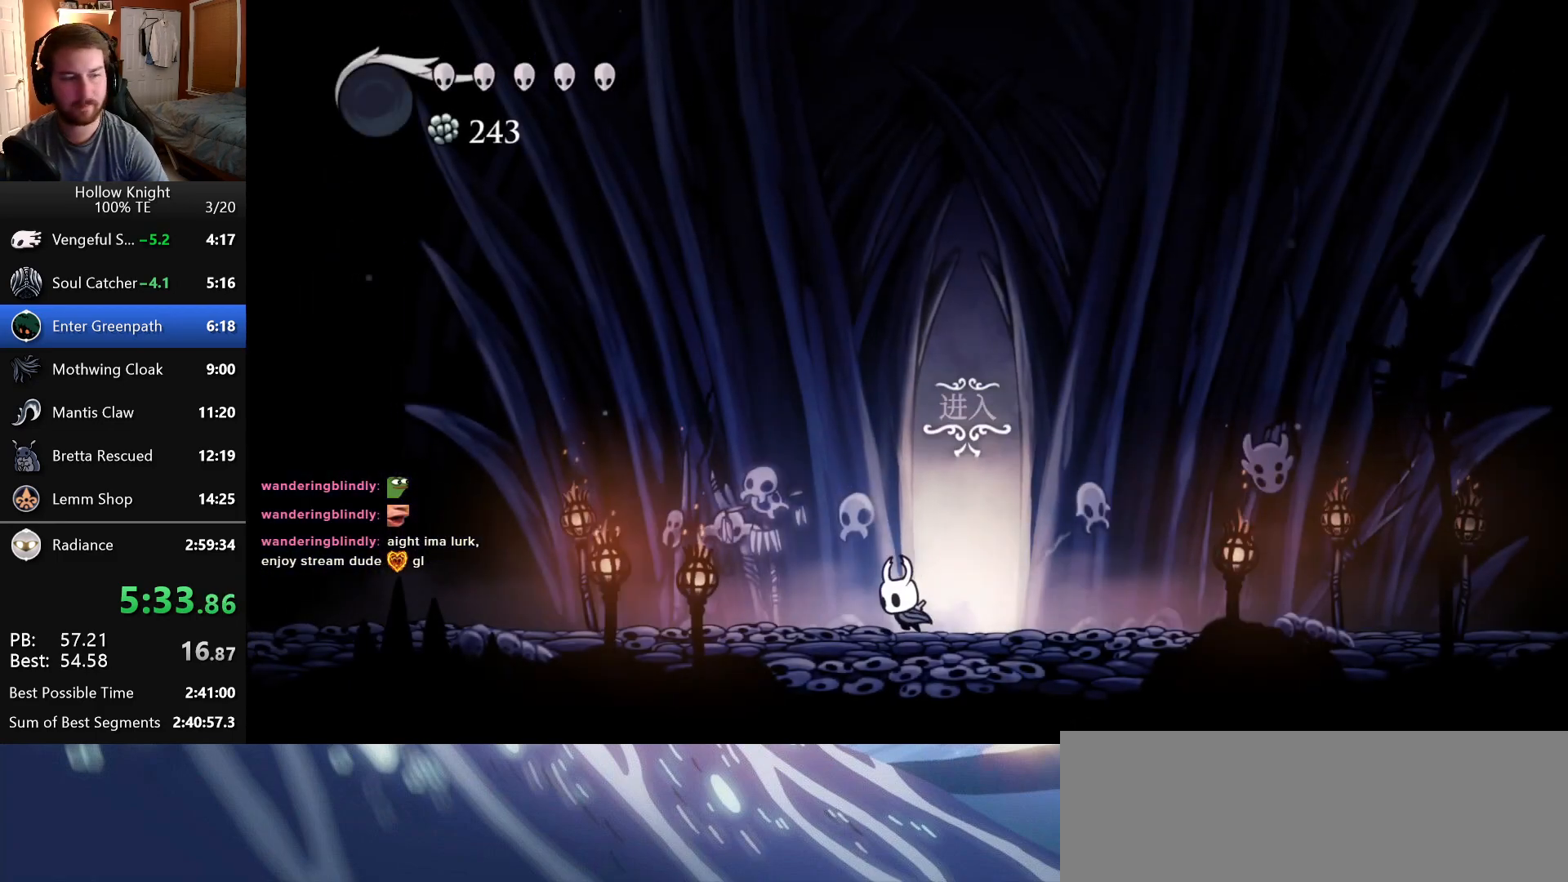
{"keys": ["attack", "left"], "events": [[133, "attack", "up"], [416, "attack", "down"]]}
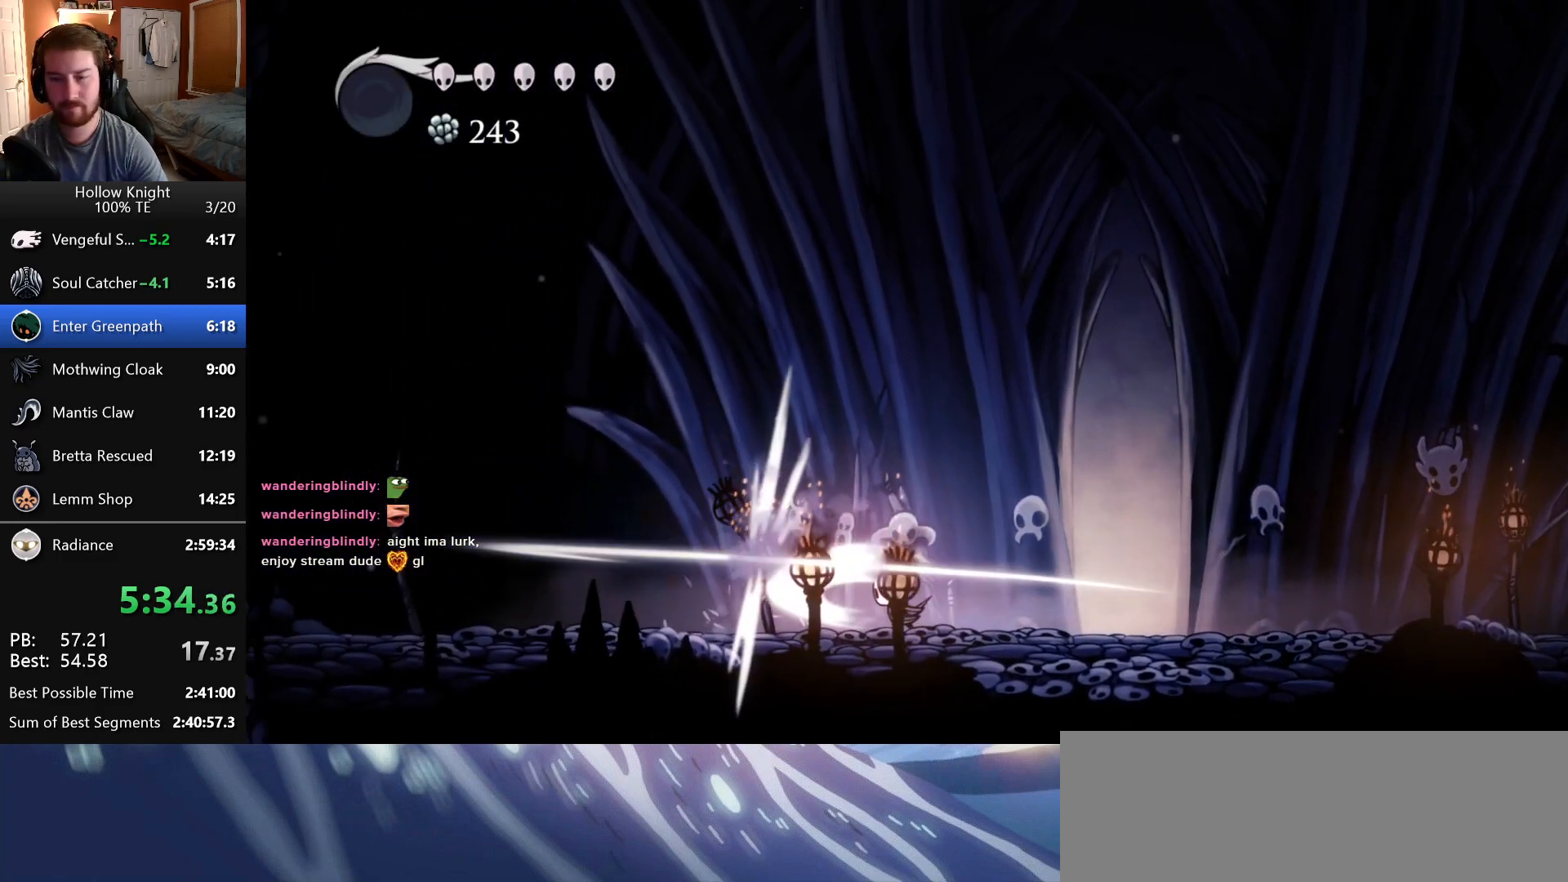
{"keys": ["left"], "events": [[83, "attack", "up"], [333, "attack", "down"], [483, "attack", "up"]]}
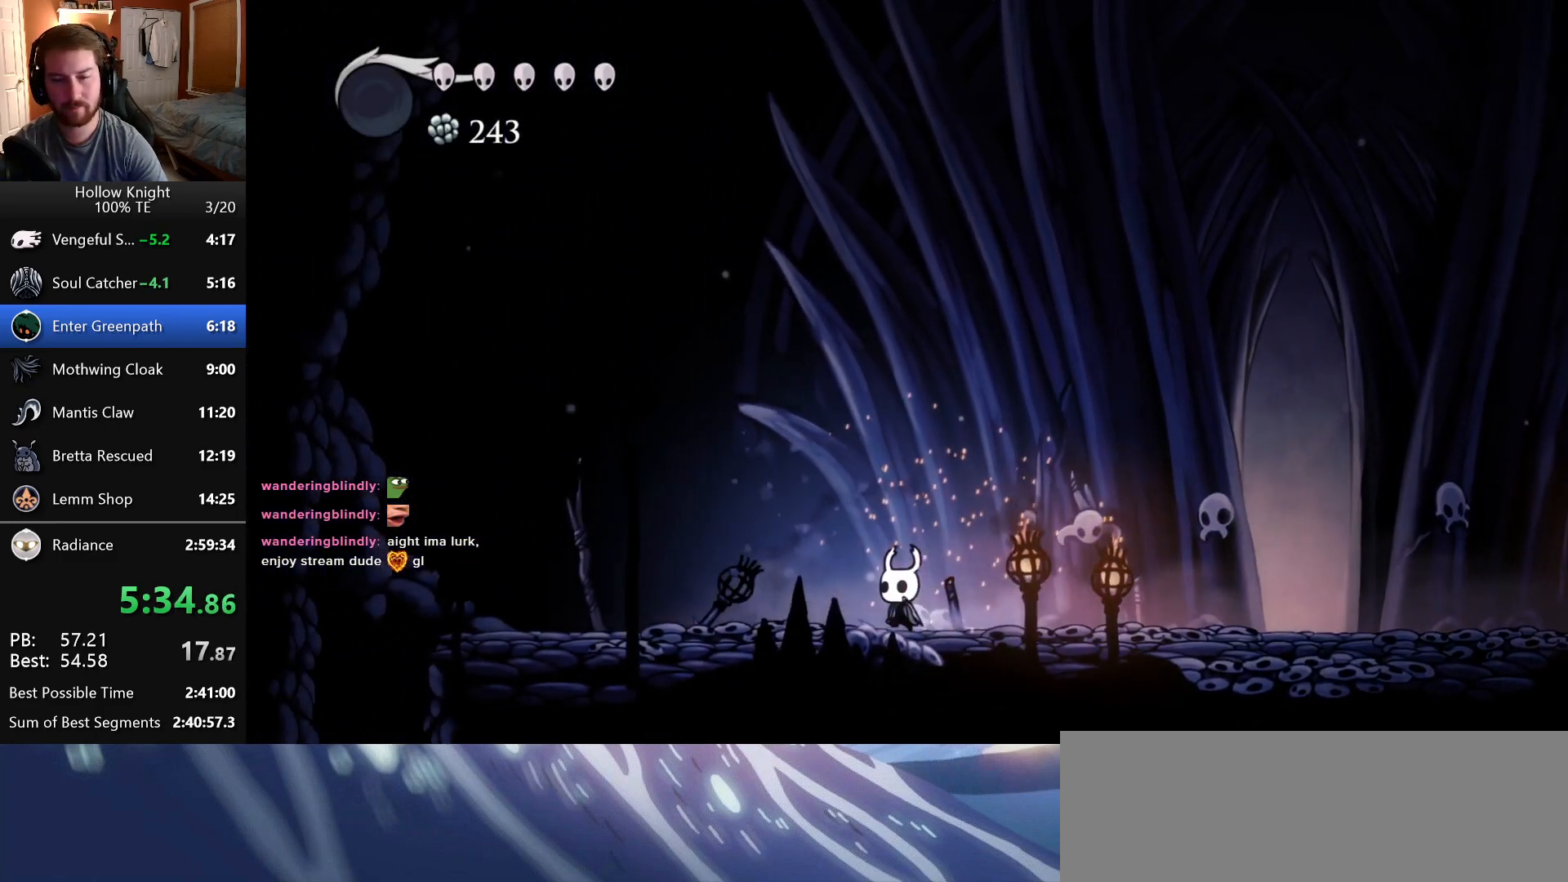
{"keys": ["left"], "events": [[216, "attack", "down"], [383, "attack", "up"]]}
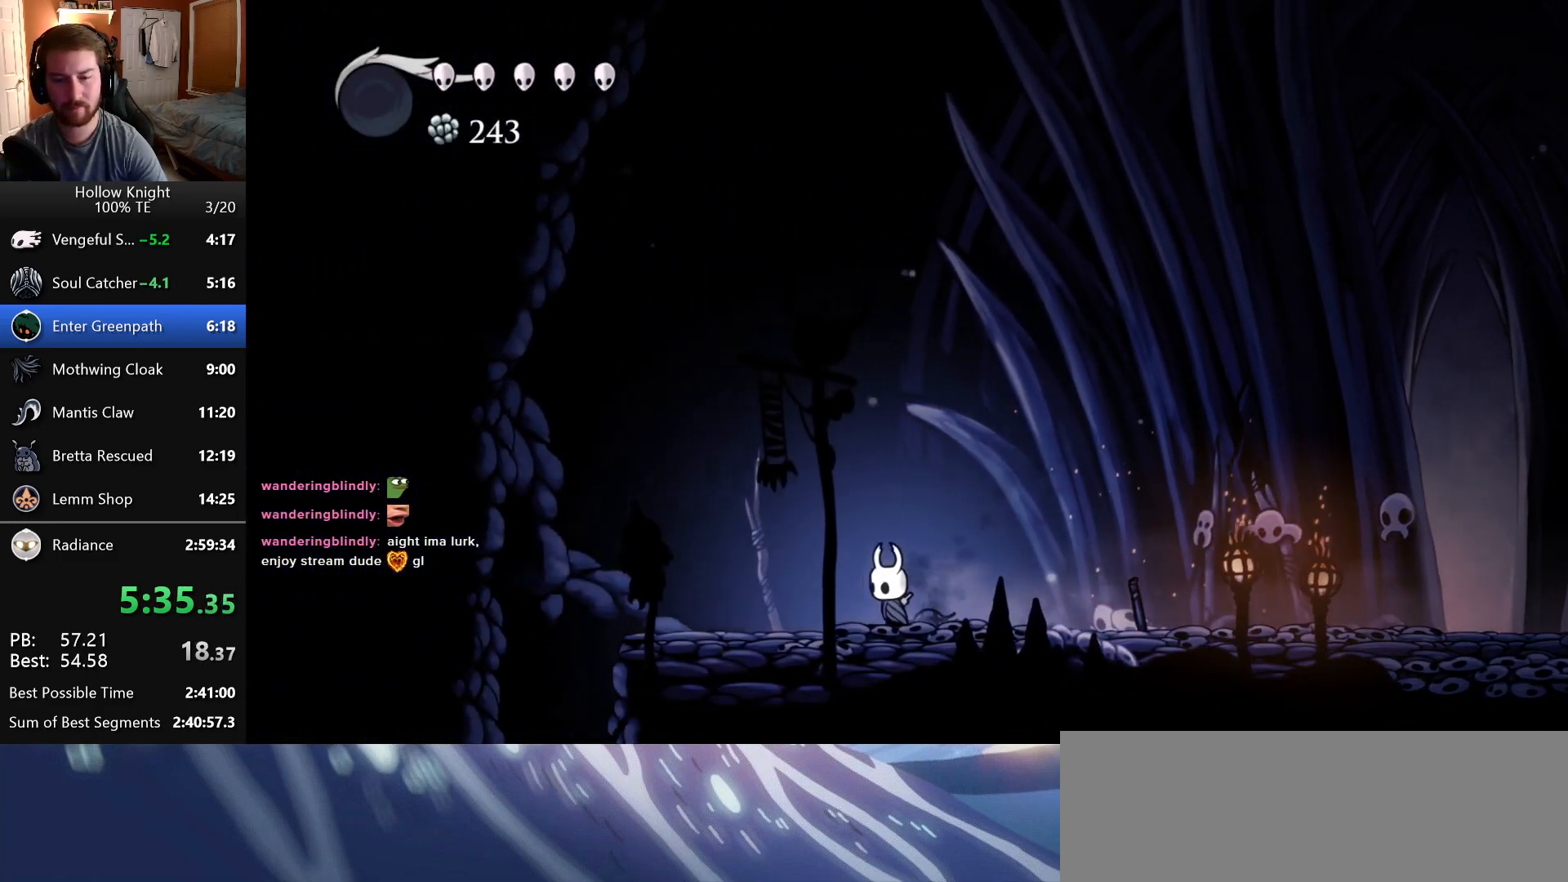
{"keys": ["left"], "events": [[116, "attack", "down"], [283, "attack", "up"]]}
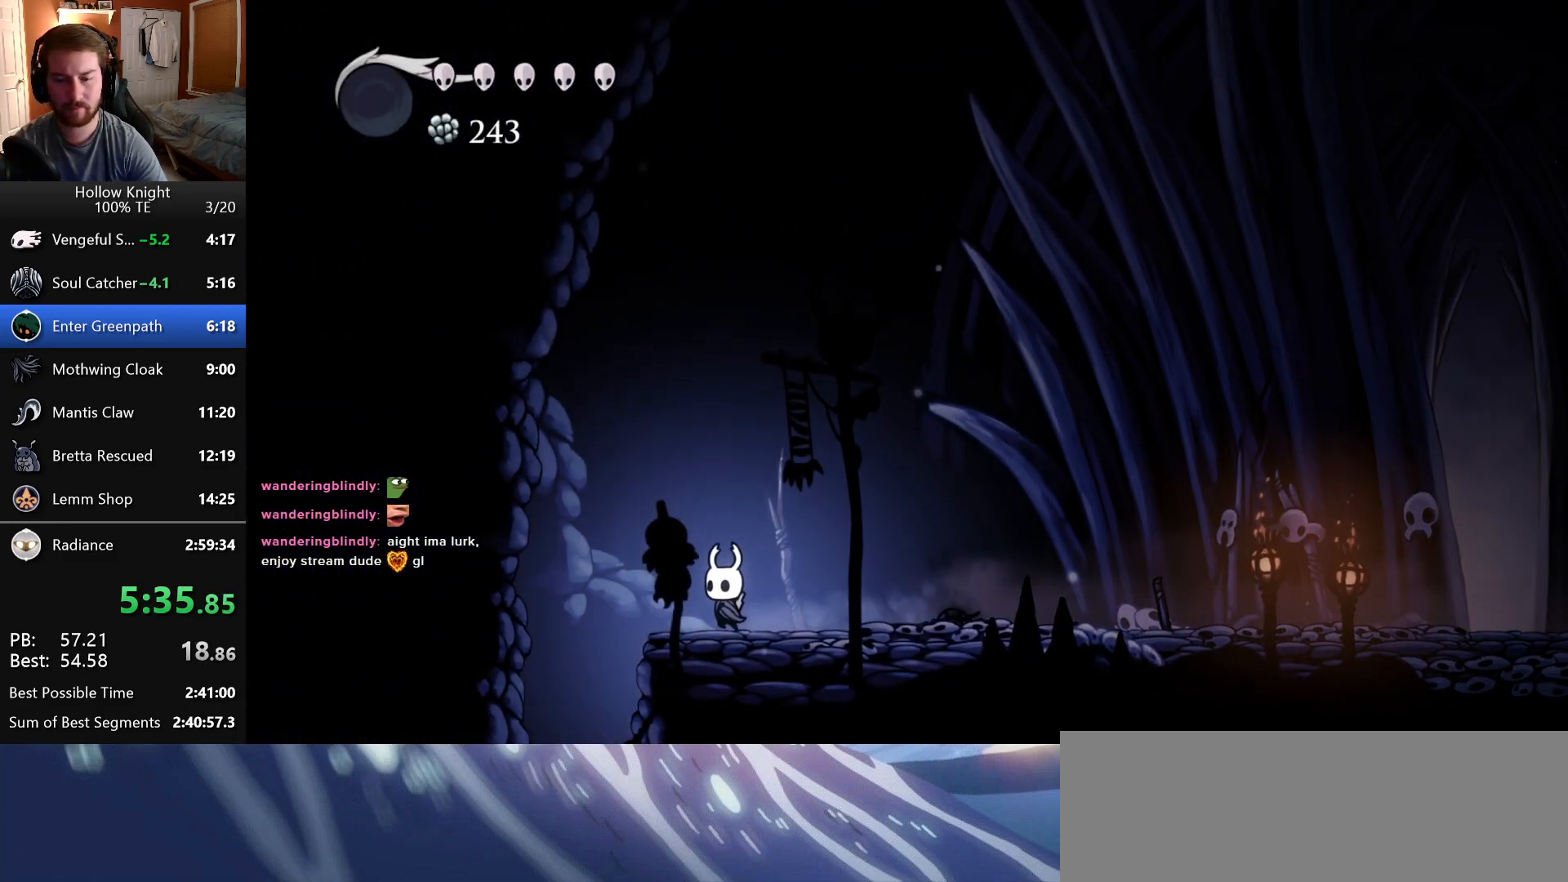
{"keys": [], "events": [[233, "left", "up"]]}
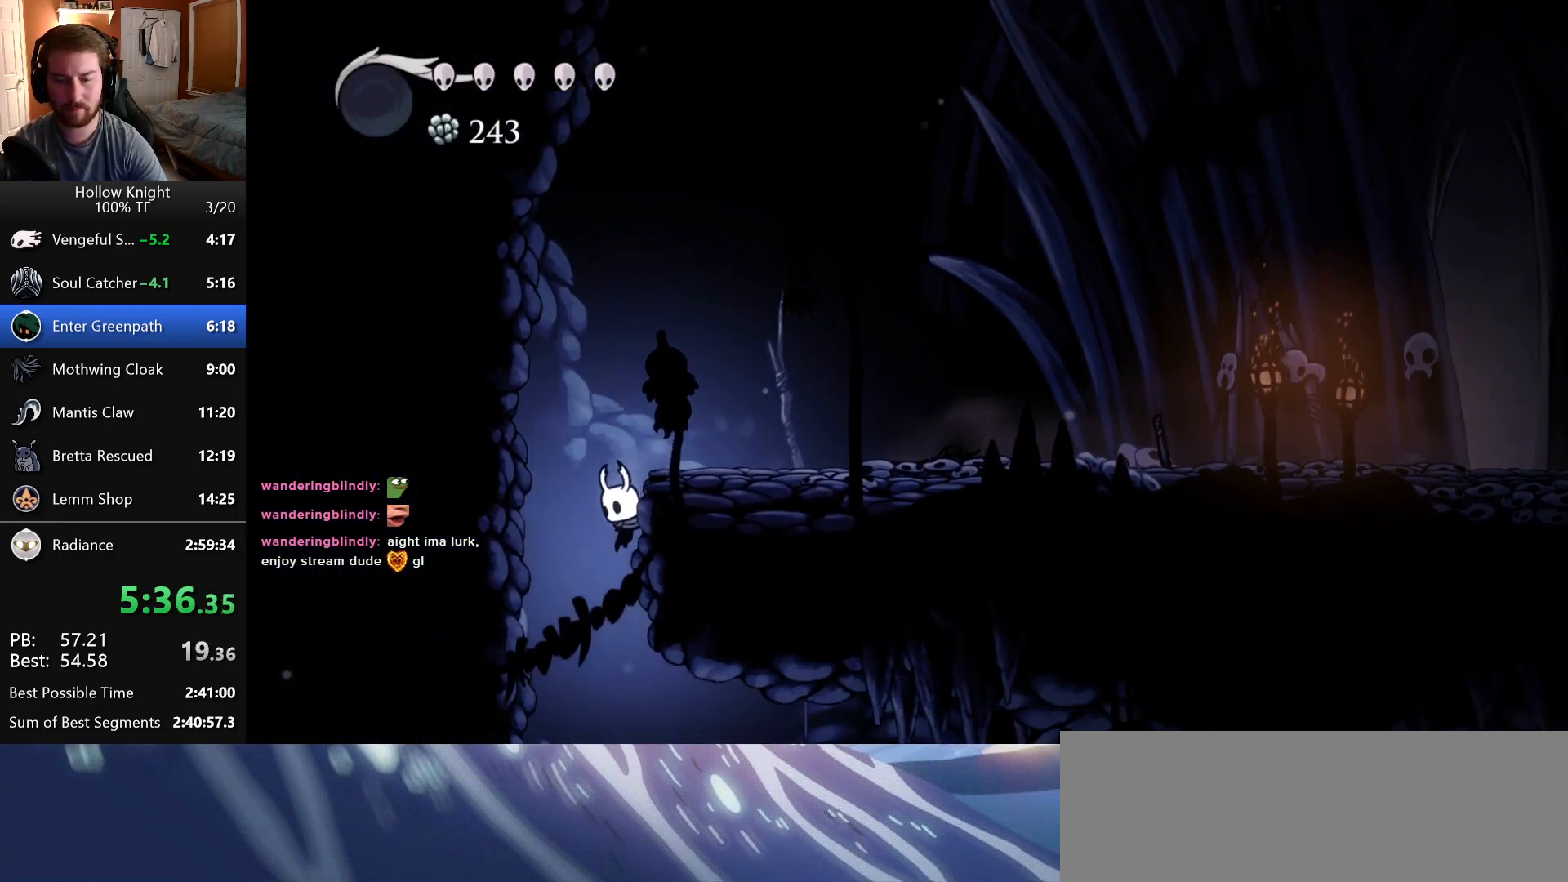
{"keys": ["up"], "events": [[500, "up", "down"]]}
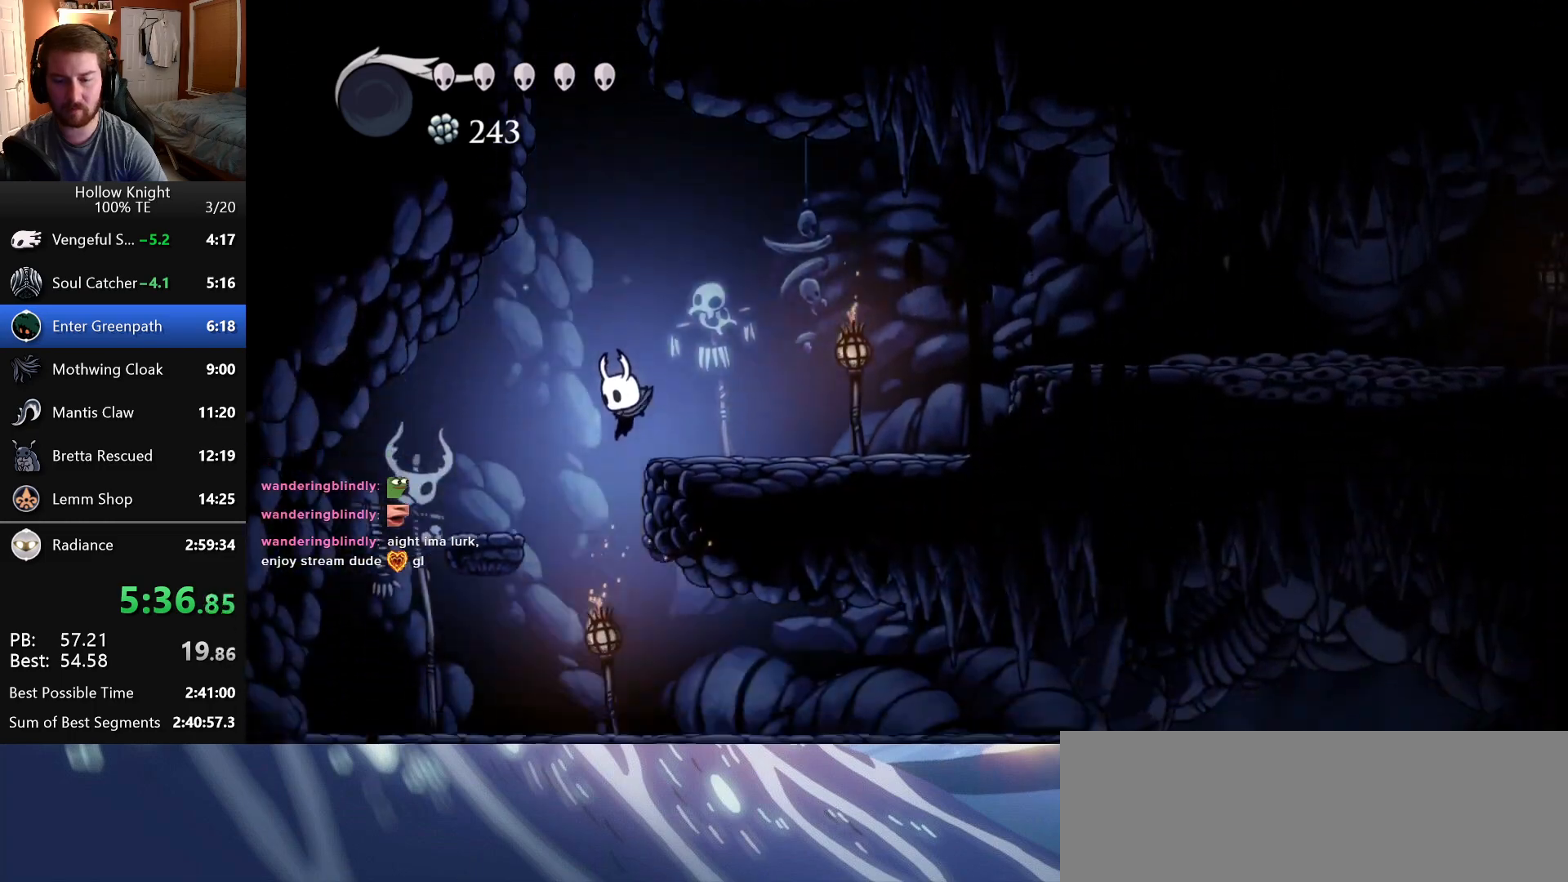
{"keys": ["attack", "right", "up"], "events": [[66, "right", "down"], [116, "attack", "down"], [300, "attack", "up"], [483, "attack", "down"]]}
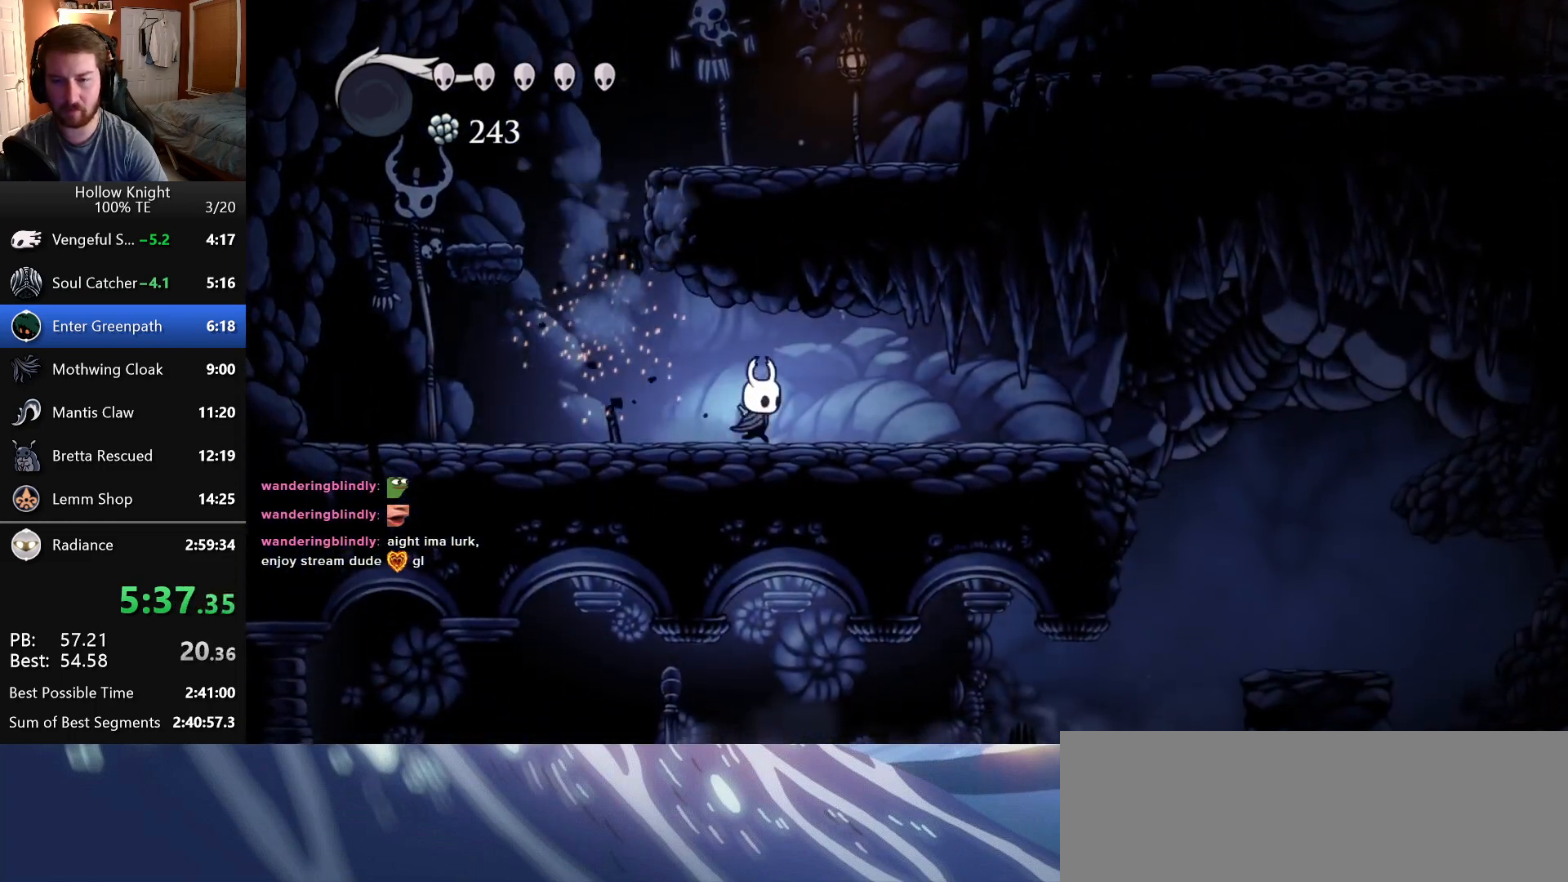
{"keys": ["attack", "right", "up"], "events": [[200, "attack", "up"], [400, "attack", "down"]]}
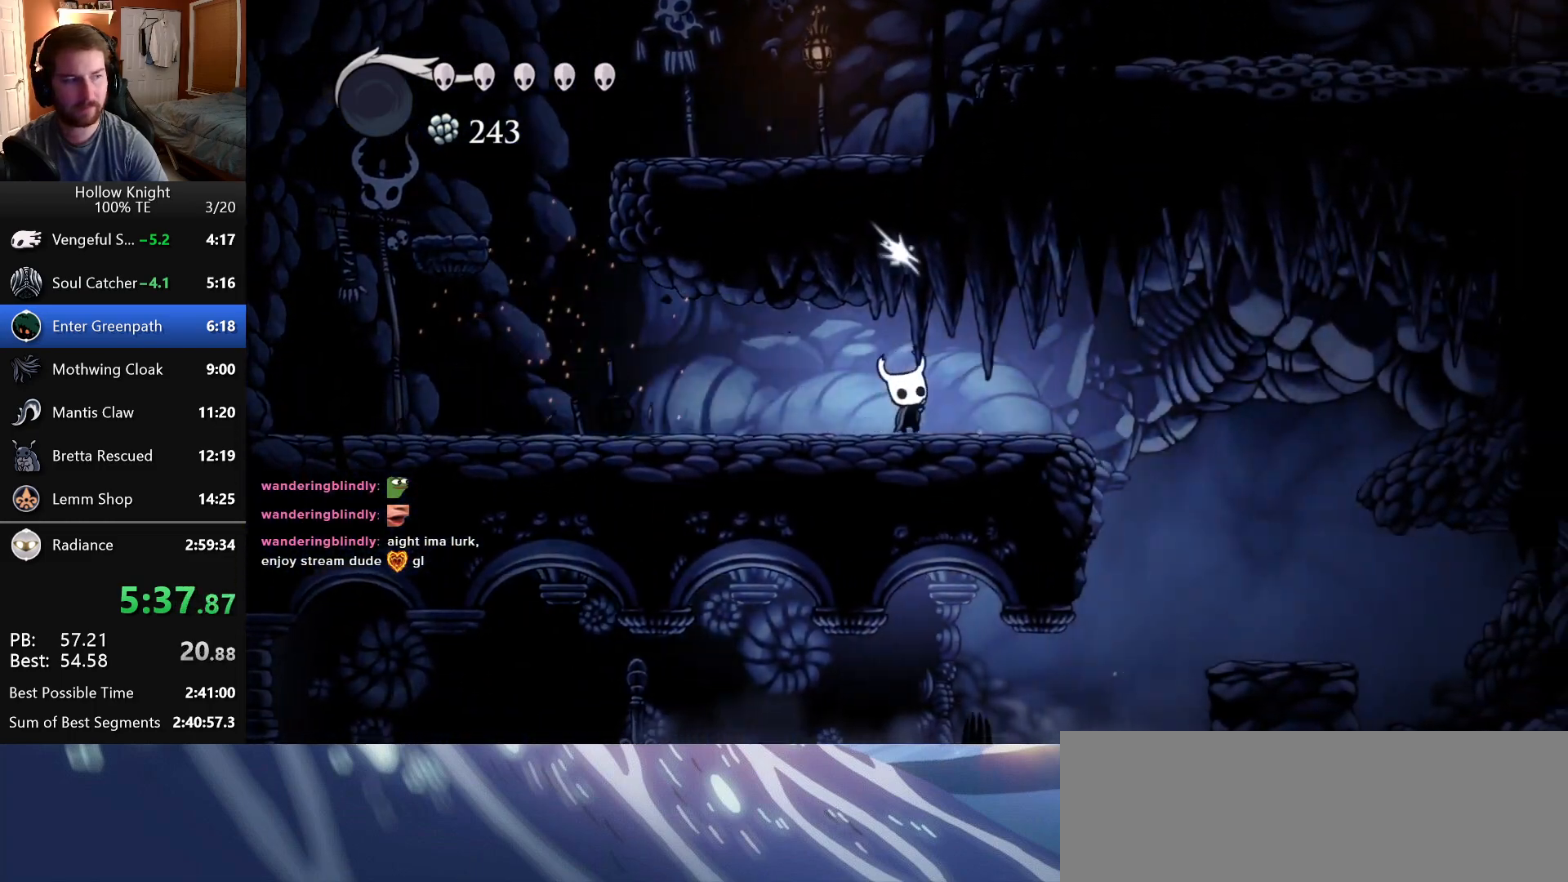
{"keys": ["right"], "events": [[66, "attack", "up"], [150, "up", "up"]]}
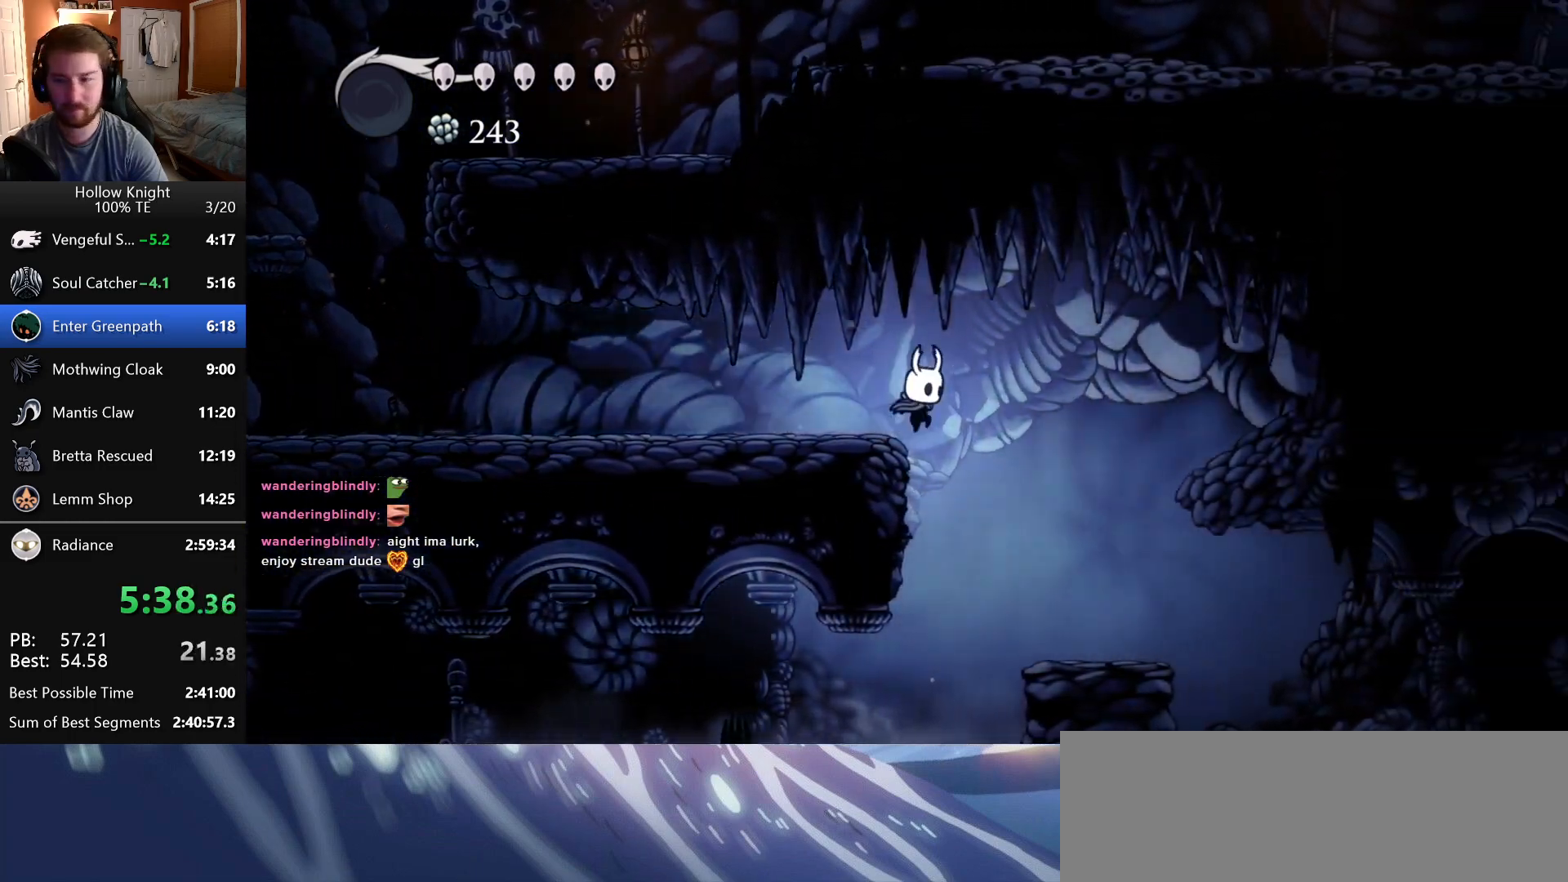
{"keys": ["attack", "left", "up"], "events": [[33, "right", "up"], [283, "left", "down"], [450, "up", "down"], [483, "attack", "down"]]}
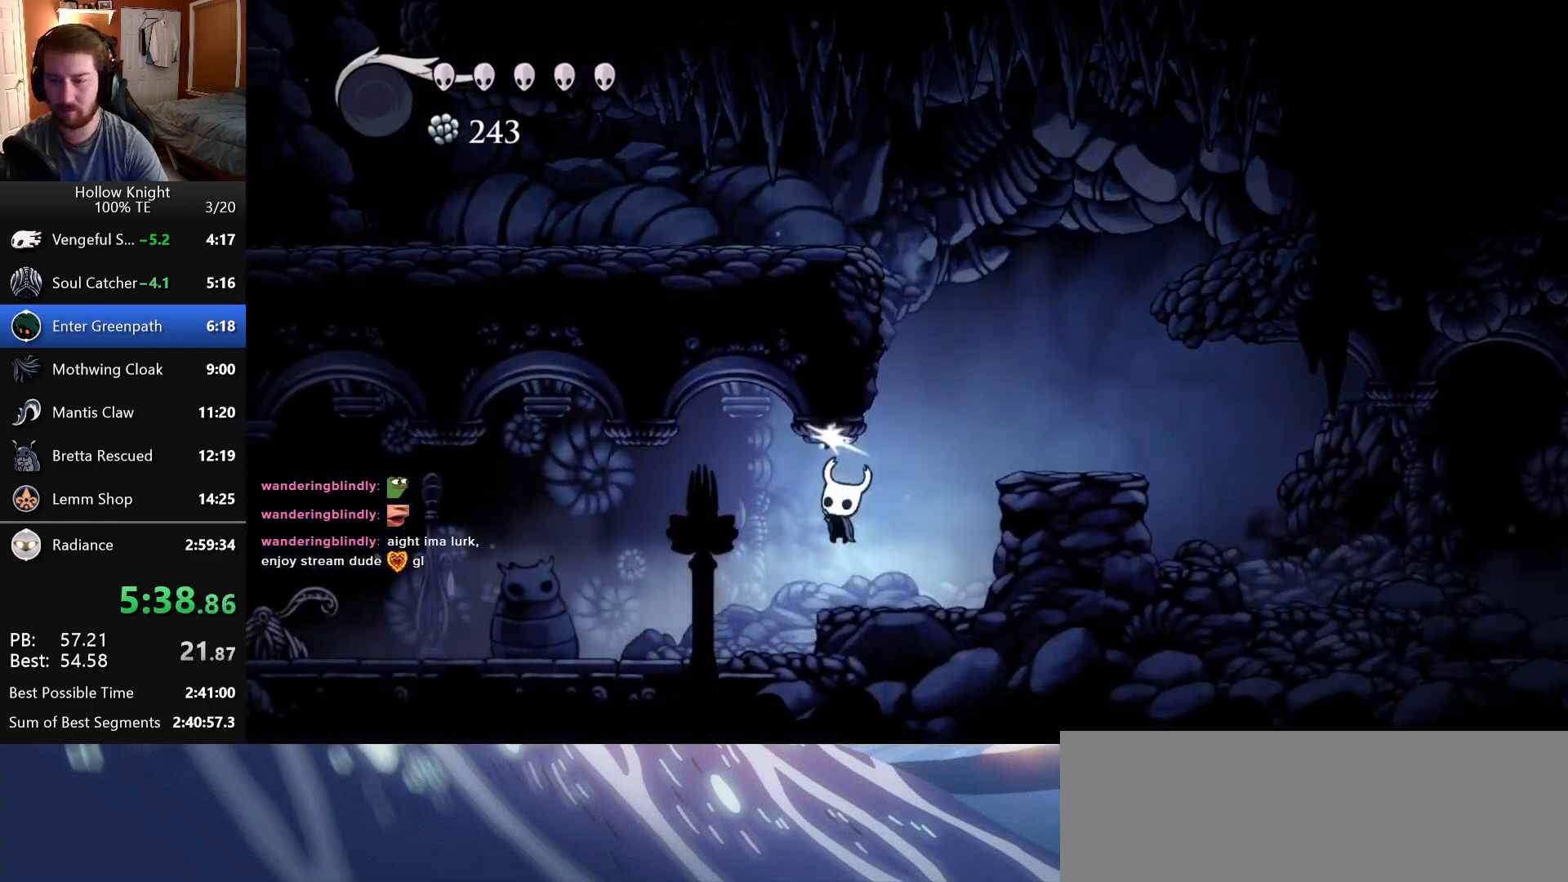
{"keys": ["left"], "events": [[83, "up", "up"], [133, "attack", "up"]]}
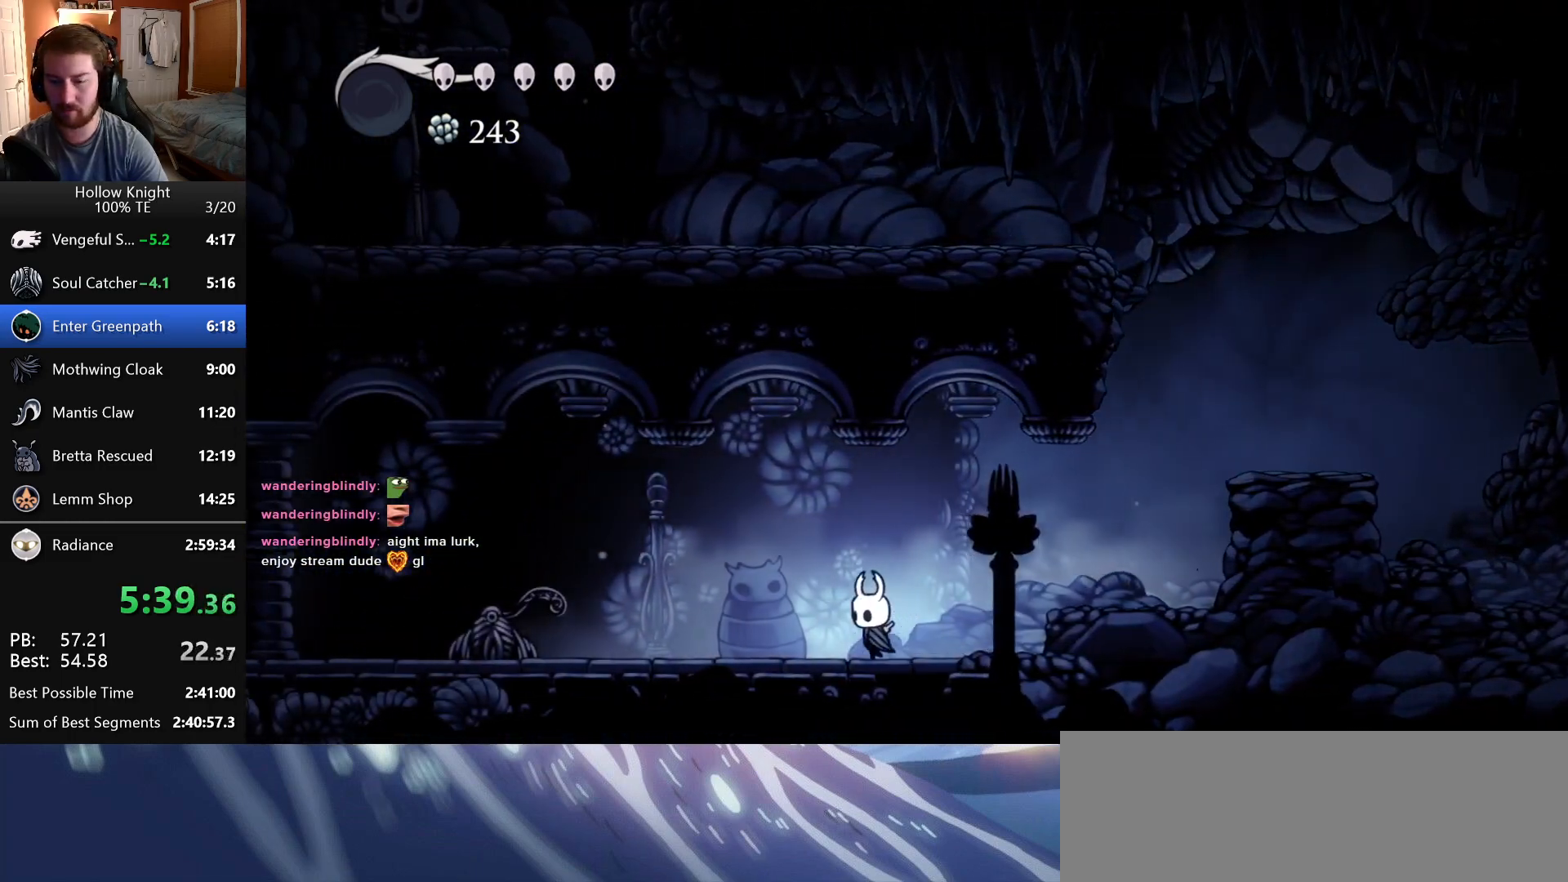
{"keys": ["attack", "left"], "events": [[333, "attack", "down"]]}
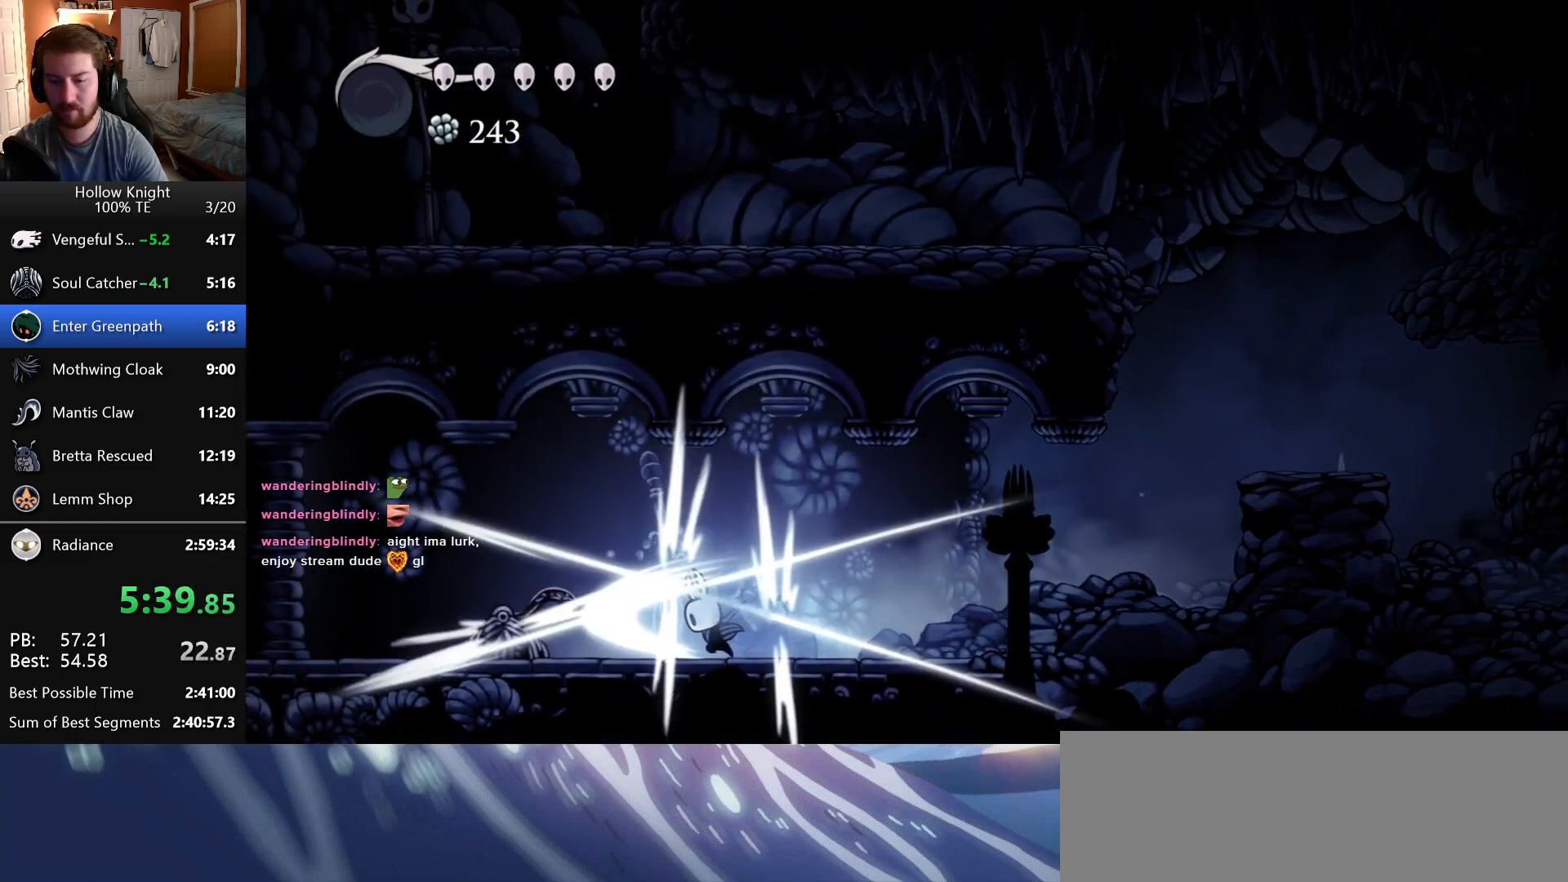
{"keys": ["left"], "events": [[66, "attack", "up"]]}
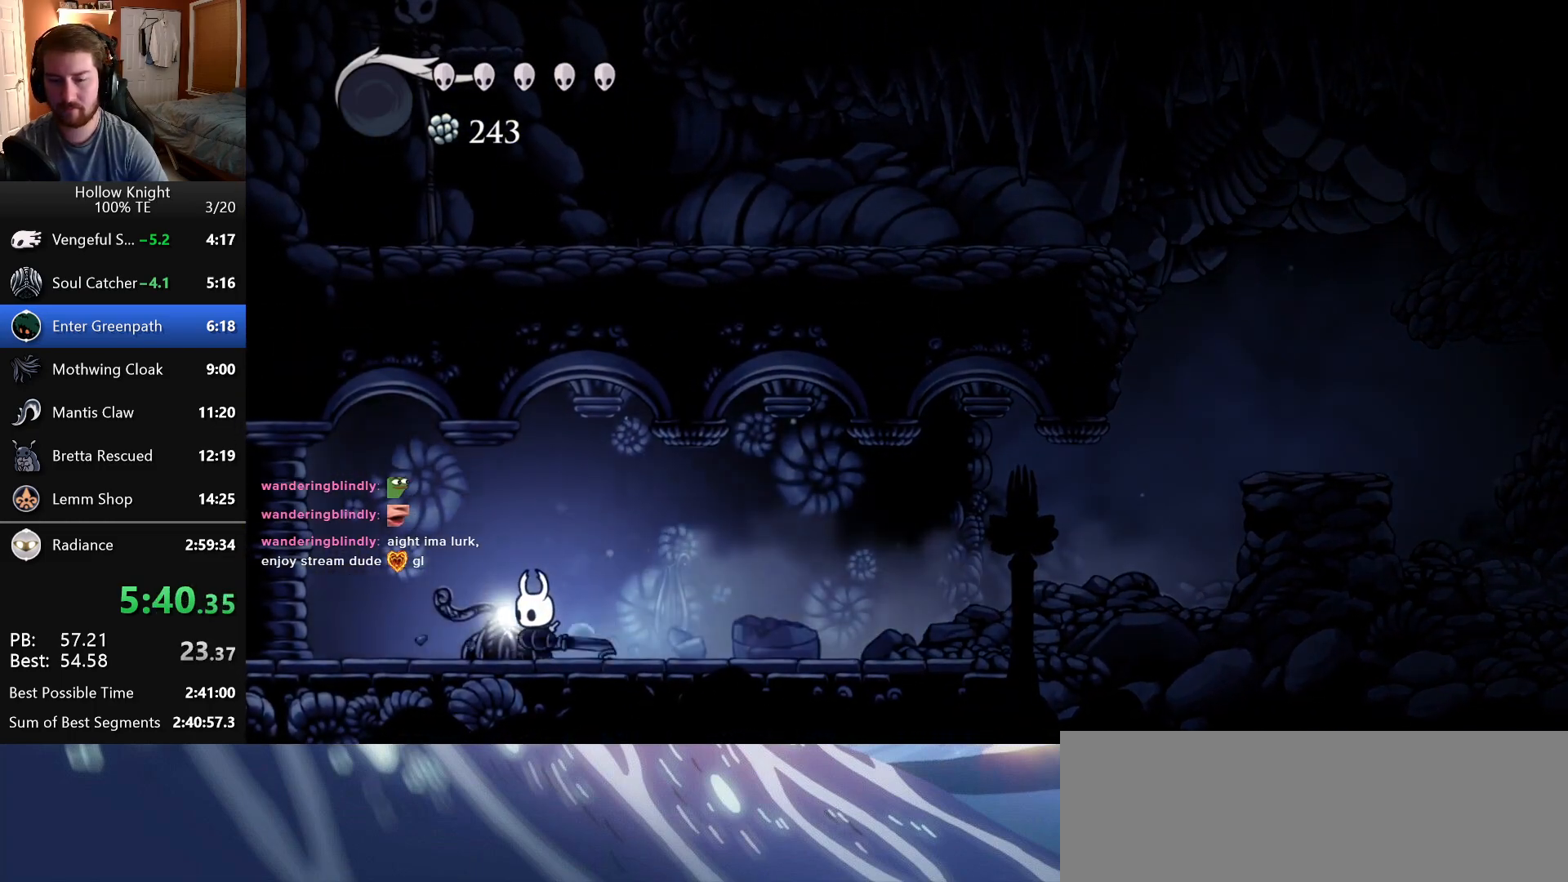
{"keys": ["left"], "events": []}
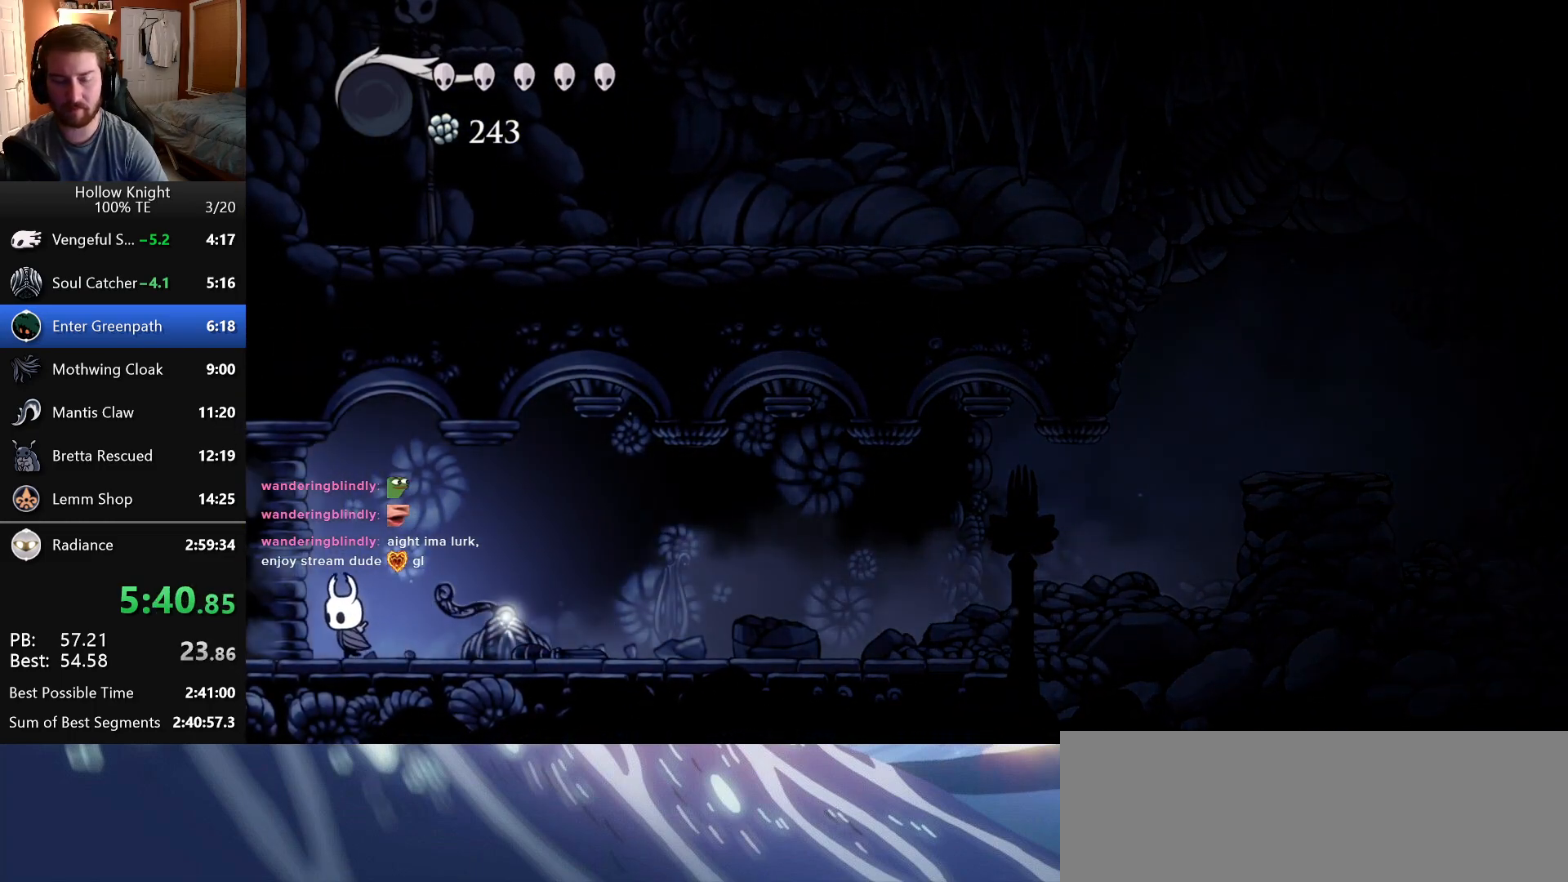
{"keys": ["attack", "left", "up"], "events": [[16, "attack", "down"], [216, "attack", "up"], [383, "up", "down"], [483, "attack", "down"]]}